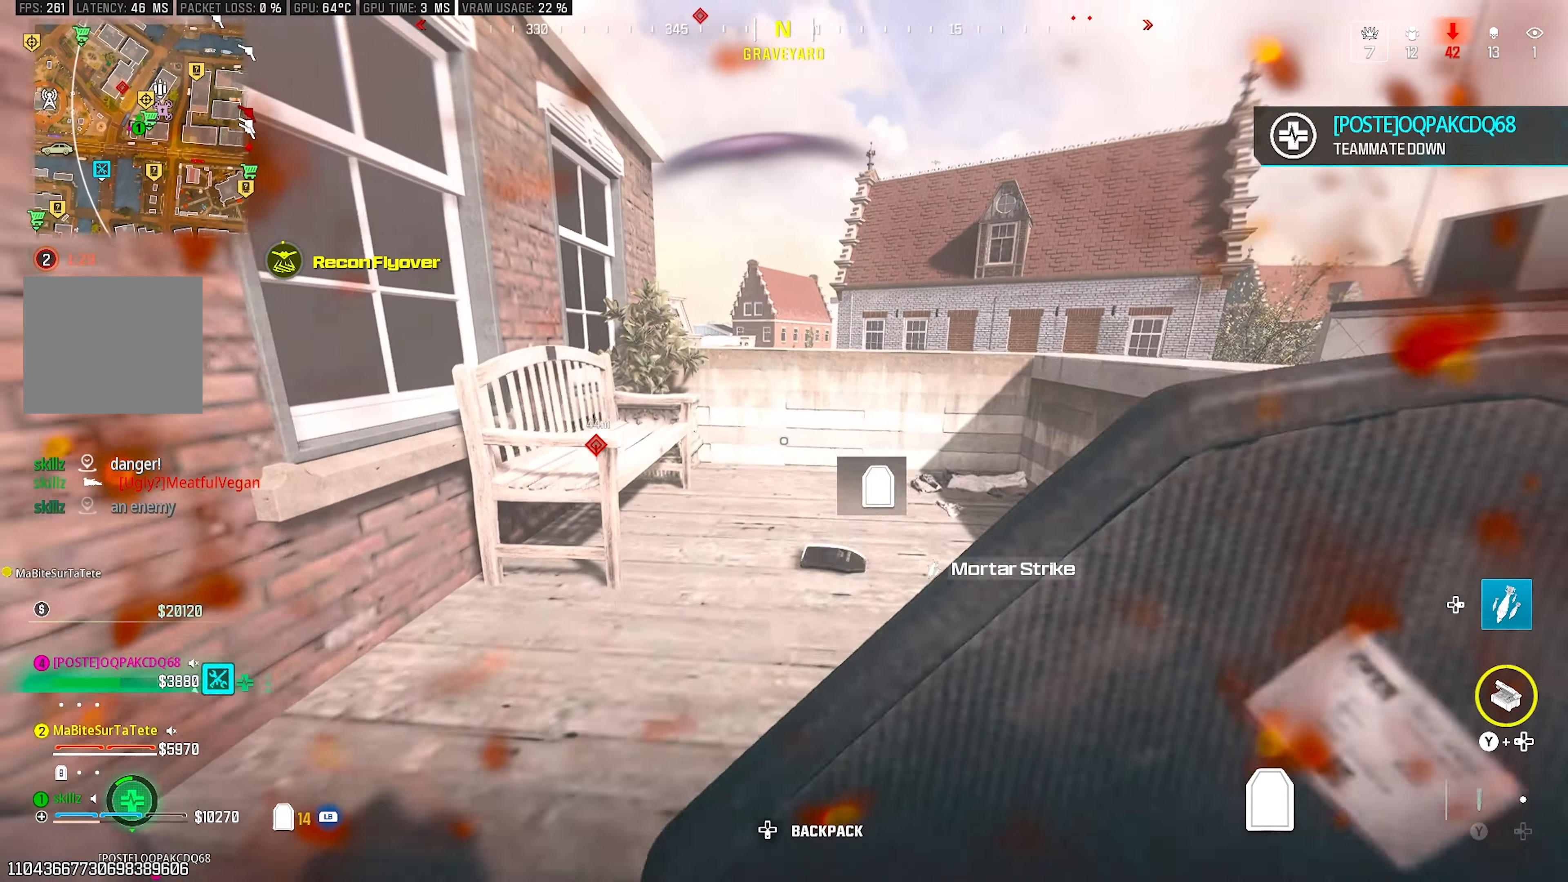
Gameplay with a controller (PlayStation layout); each line is a JSON object with the inputs held at the frame after it. "events" lists button and stick changes between this image and that frame as [ms after this image, input, new state], when the widget could be followed in between.
{"buttons": ["CROSS"], "left_stick": "up", "right_stick": "down", "events": [[500, "CROSS", "down"], [500, "right_stick", "down"]]}
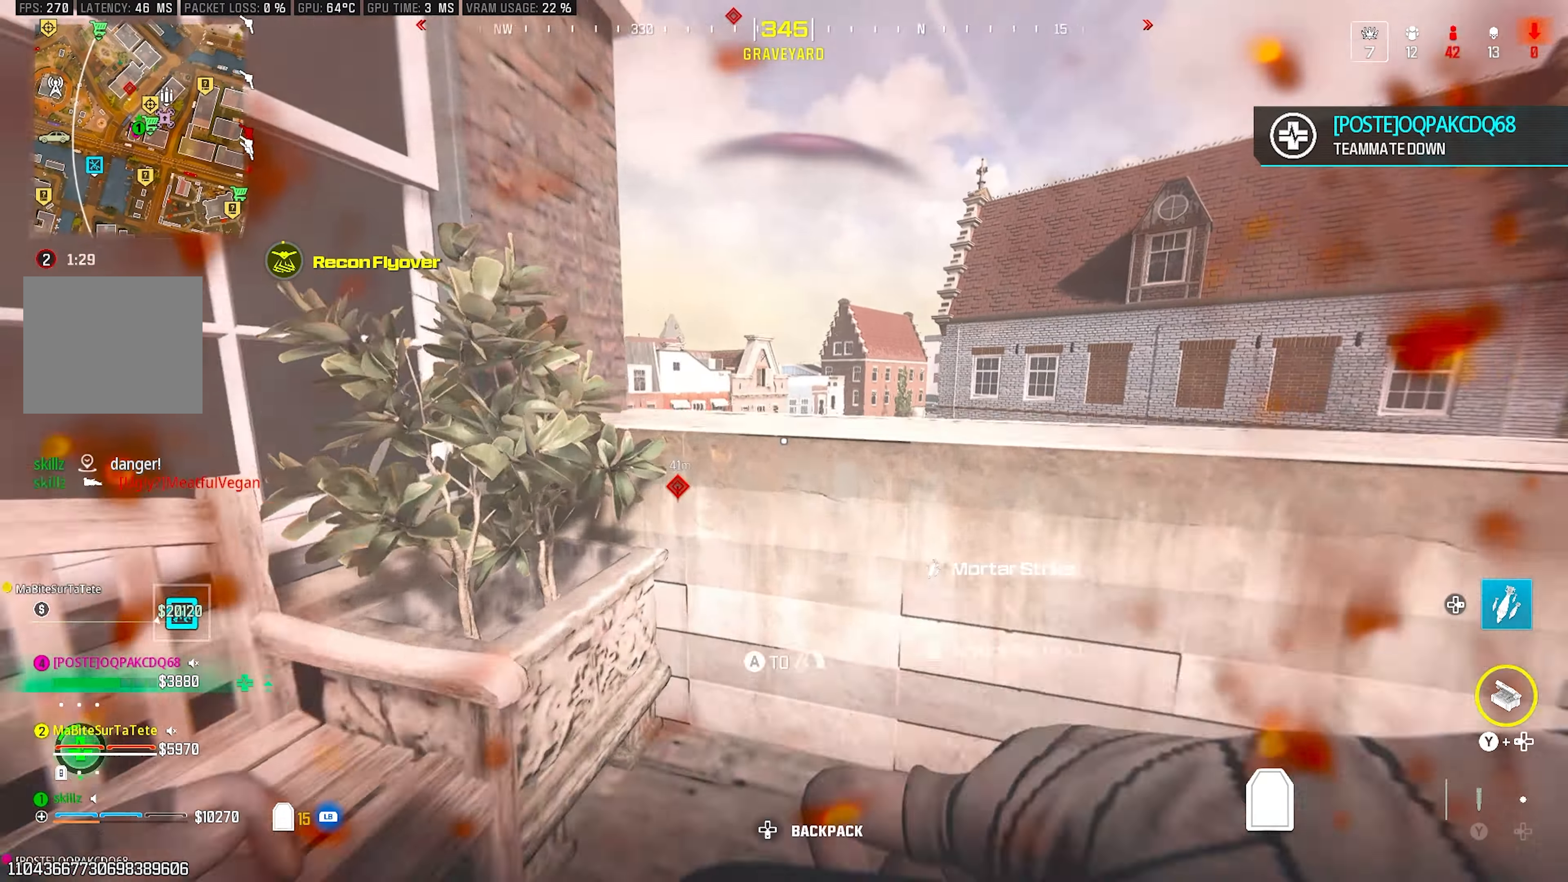
{"buttons": ["L2"], "left_stick": "center", "right_stick": "center", "events": [[50, "right_stick", "down-left"], [167, "CROSS", "up"], [167, "left_stick", "center"], [183, "right_stick", "center"], [417, "L2", "down"]]}
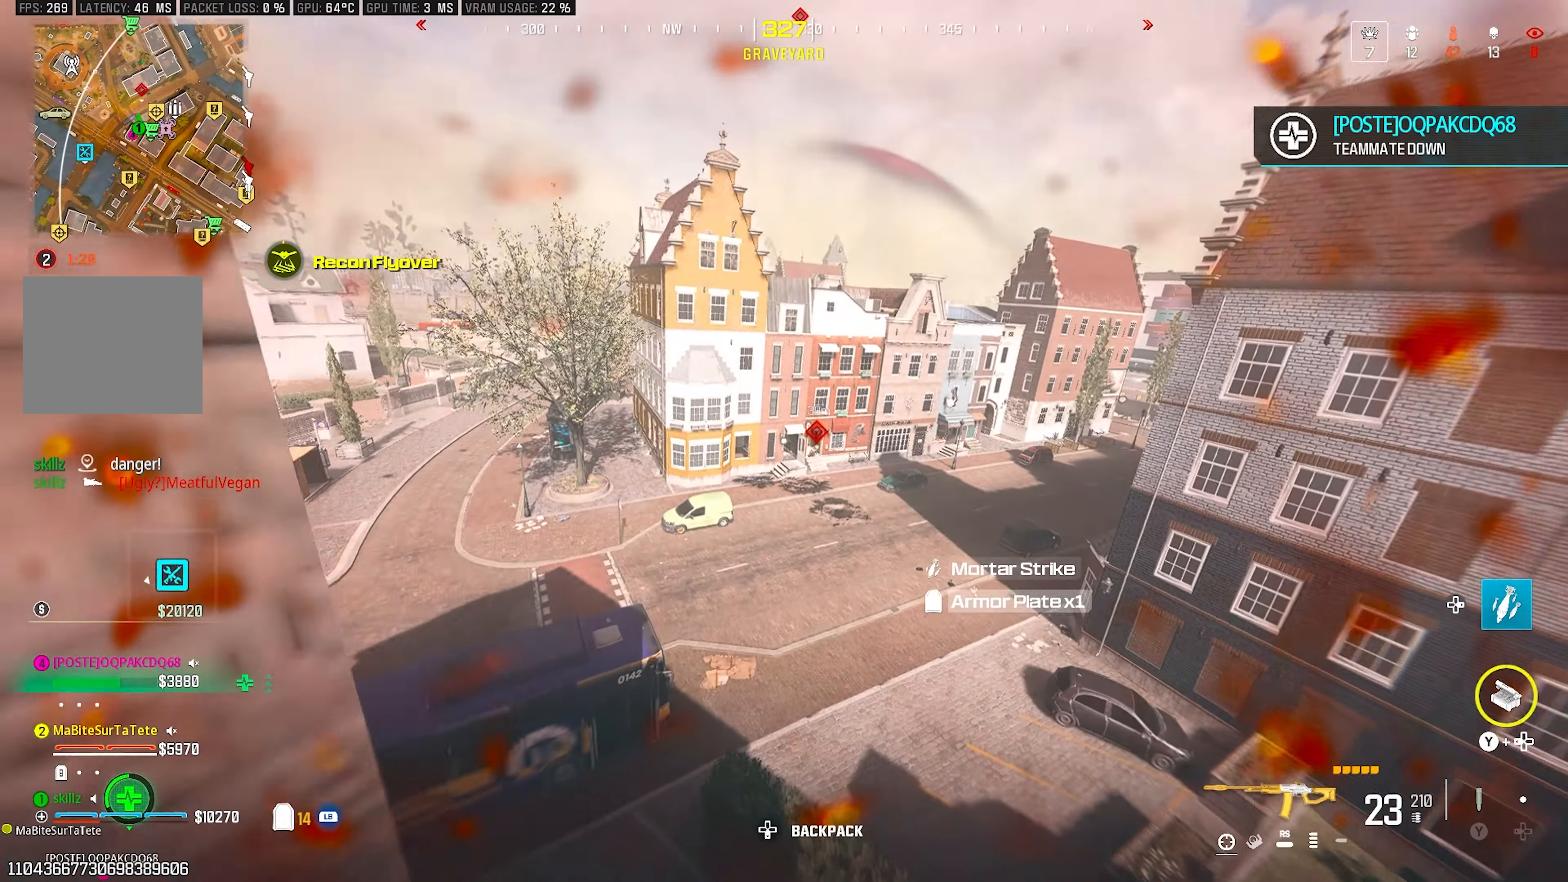
{"buttons": ["L1", "L2", "R1", "R2"], "left_stick": "center", "right_stick": "right", "events": [[100, "right_stick", "right"], [167, "right_stick", "center"], [300, "left_stick", "left"], [417, "L1", "down"], [433, "R2", "down"], [450, "left_stick", "center"], [467, "R1", "down"], [467, "right_stick", "right"]]}
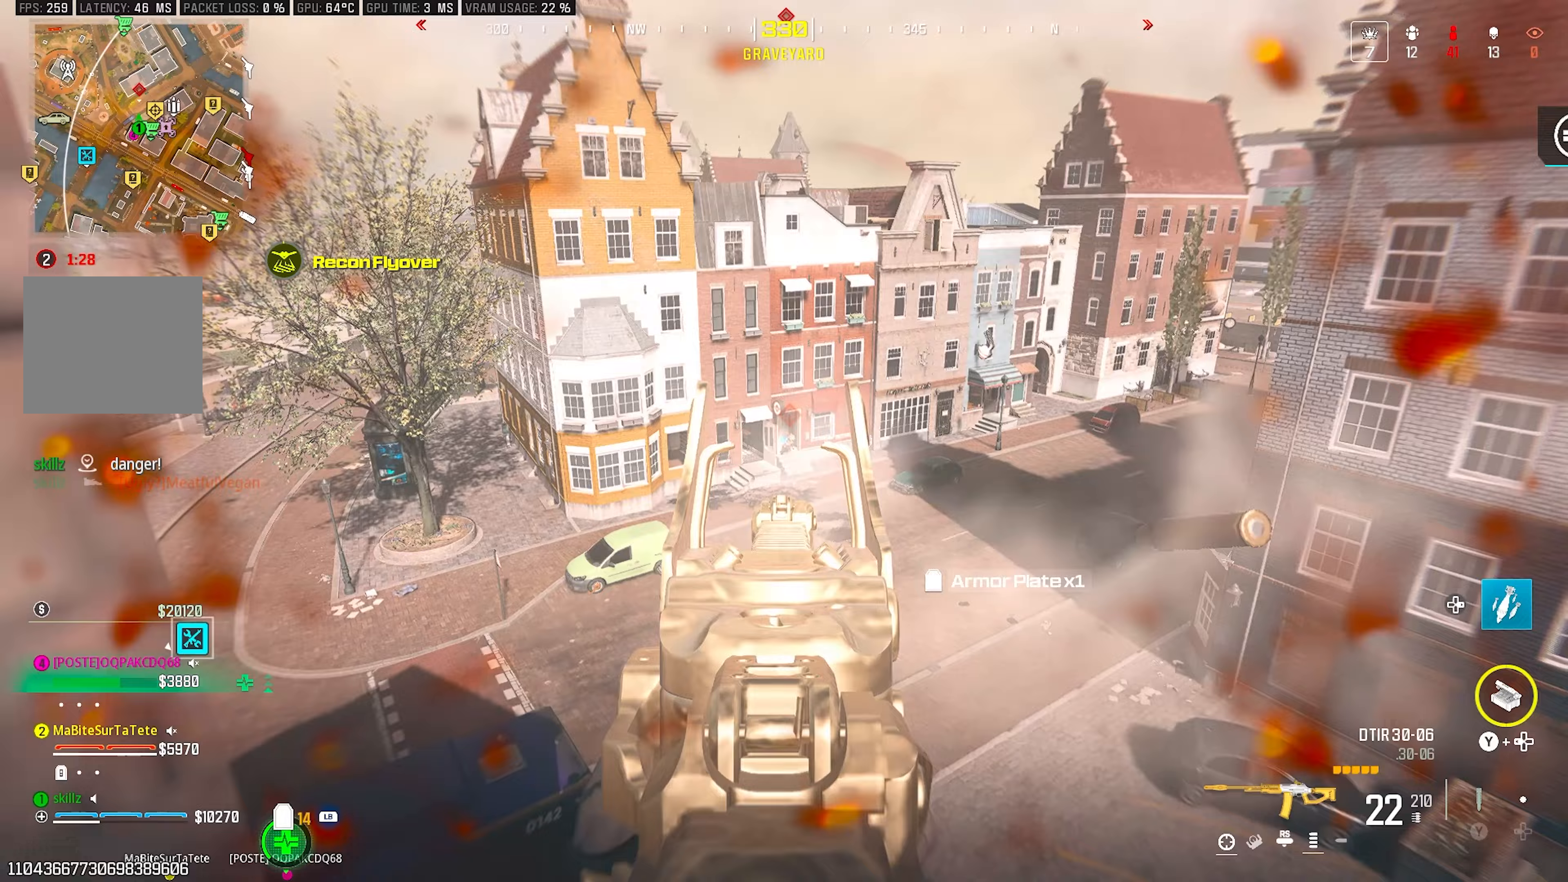
{"buttons": ["L1", "L2", "R2"], "left_stick": "center", "right_stick": "down", "events": [[33, "R1", "up"], [167, "R1", "down"], [183, "right_stick", "down-right"], [217, "R1", "up"], [233, "right_stick", "down"]]}
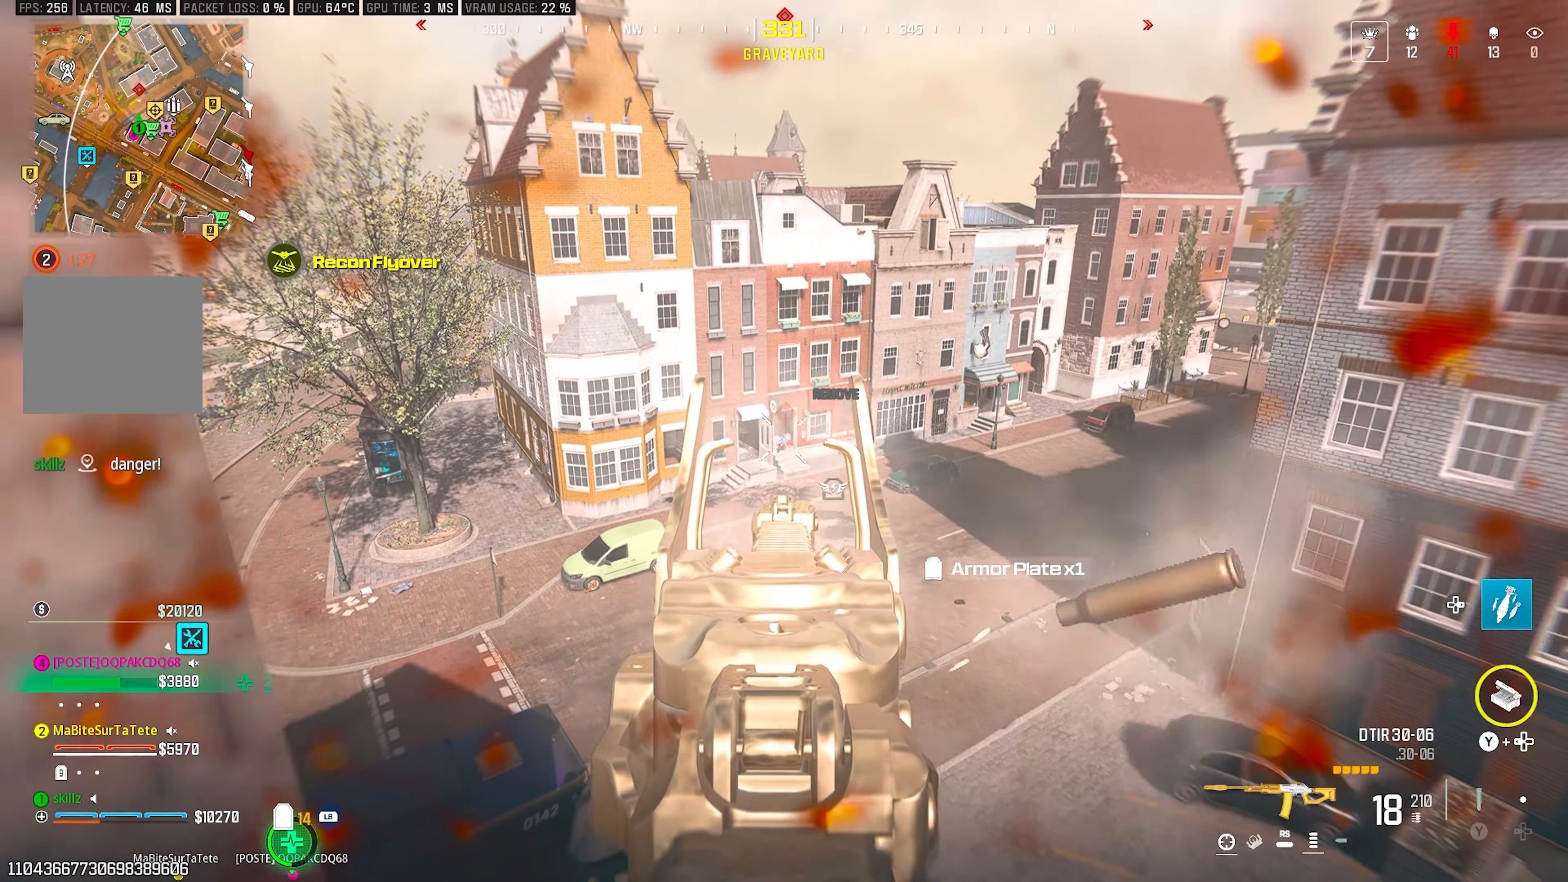
{"buttons": [], "left_stick": "down-right", "right_stick": "down"}
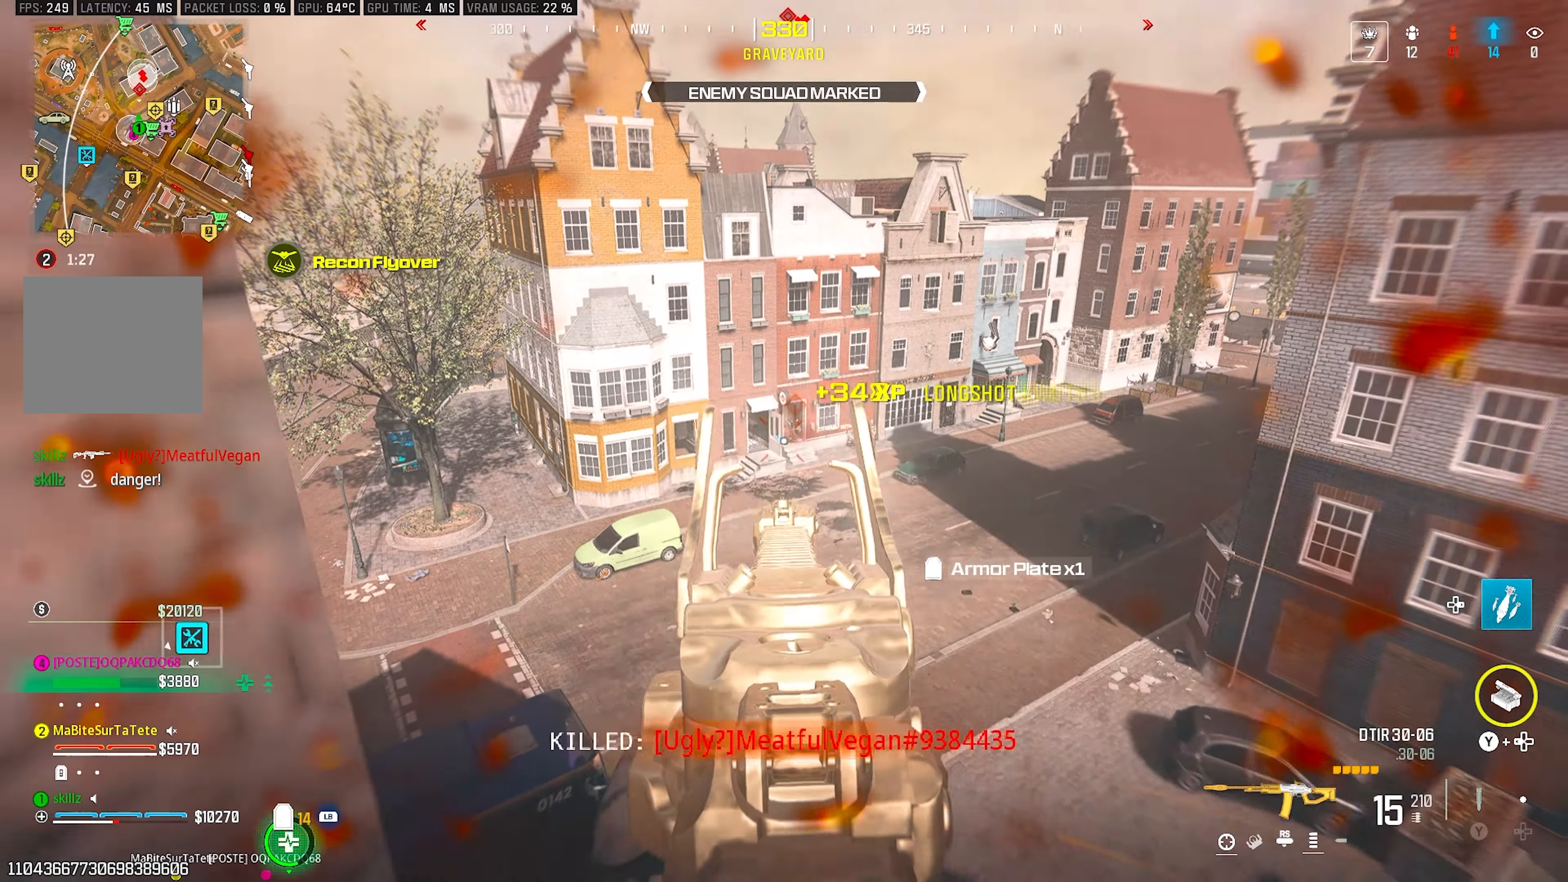
{"buttons": [], "left_stick": "up-left", "right_stick": "left", "events": [[67, "R1", "down"], [117, "right_stick", "left"], [217, "left_stick", "down-left"], [367, "left_stick", "left"], [450, "R1", "up"], [500, "left_stick", "up-left"]]}
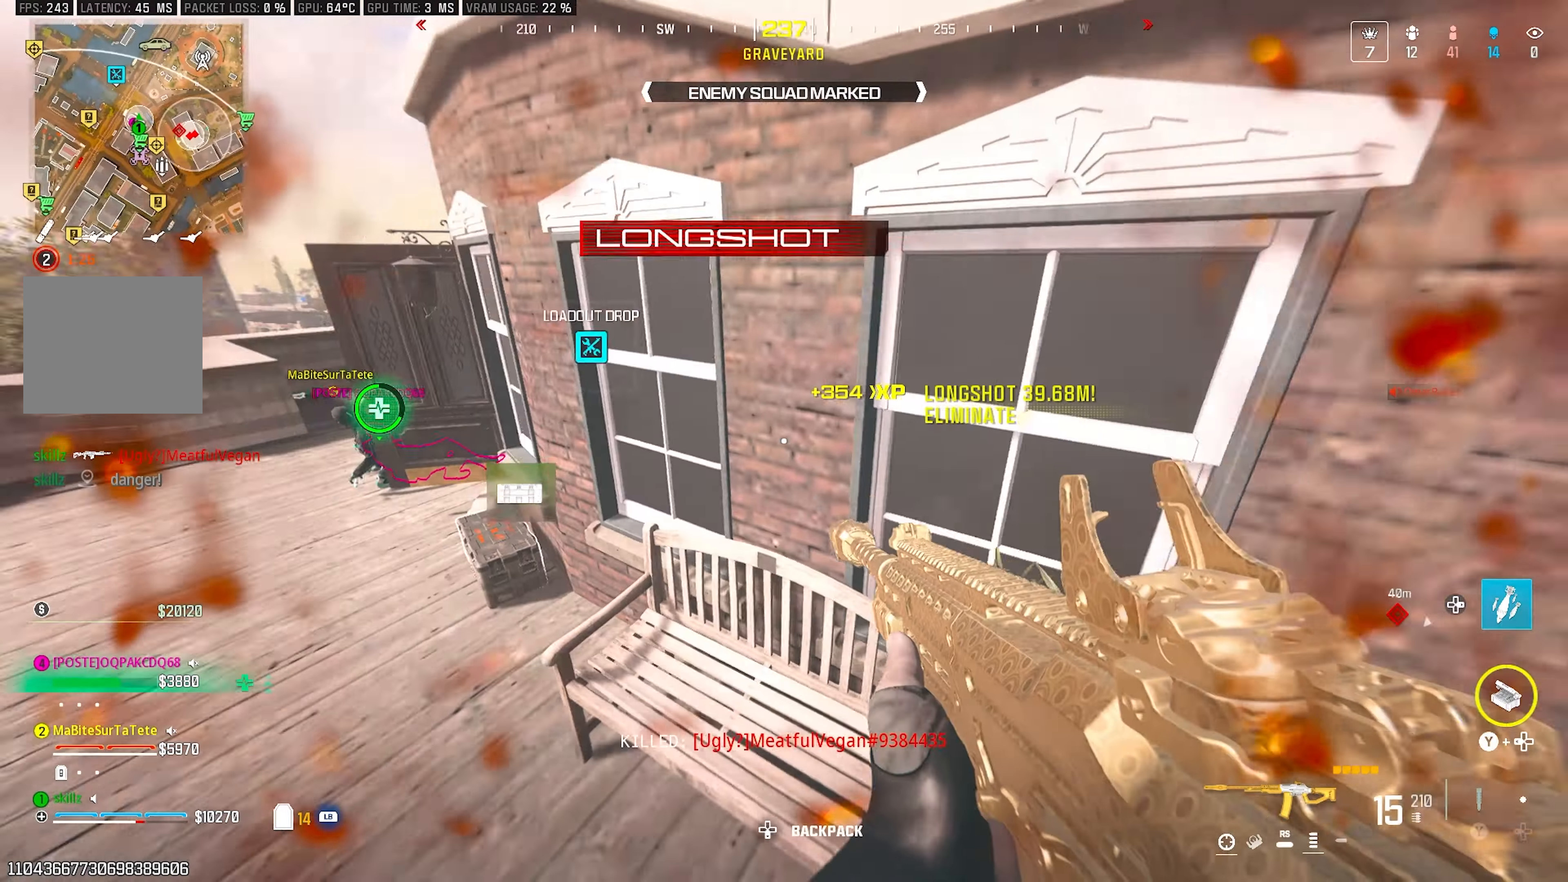
{"buttons": [], "left_stick": "down-right", "right_stick": "right", "events": [[200, "left_stick", "up"], [233, "right_stick", "center"], [300, "left_stick", "center"], [433, "left_stick", "right"], [433, "right_stick", "right"], [483, "left_stick", "down-right"]]}
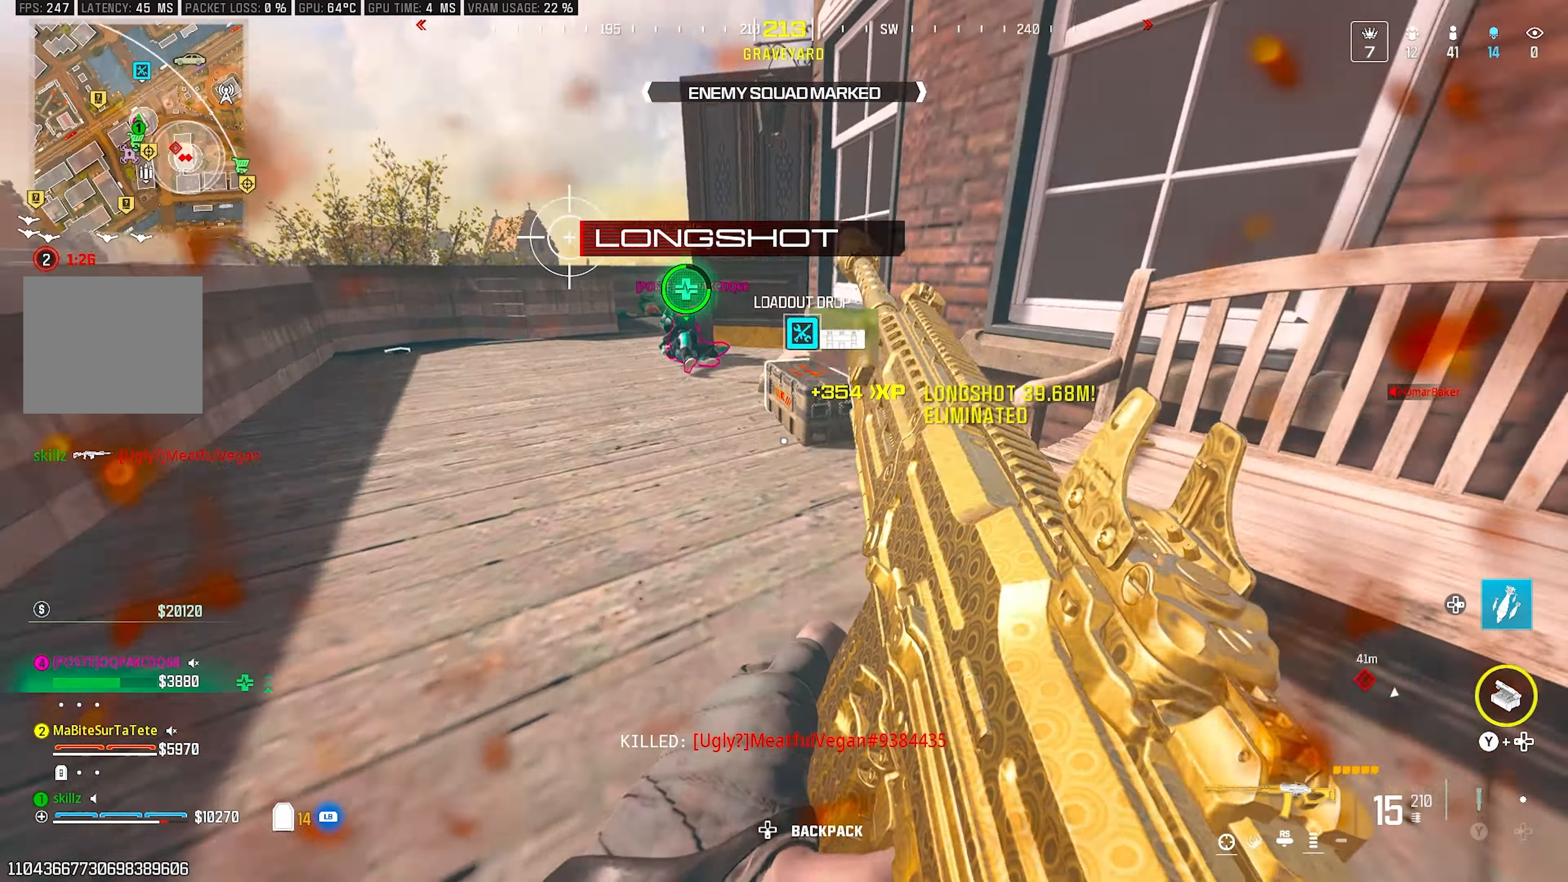
{"buttons": [], "left_stick": "up-right", "right_stick": "center", "events": [[133, "left_stick", "right"], [300, "right_stick", "center"], [350, "left_stick", "up-right"]]}
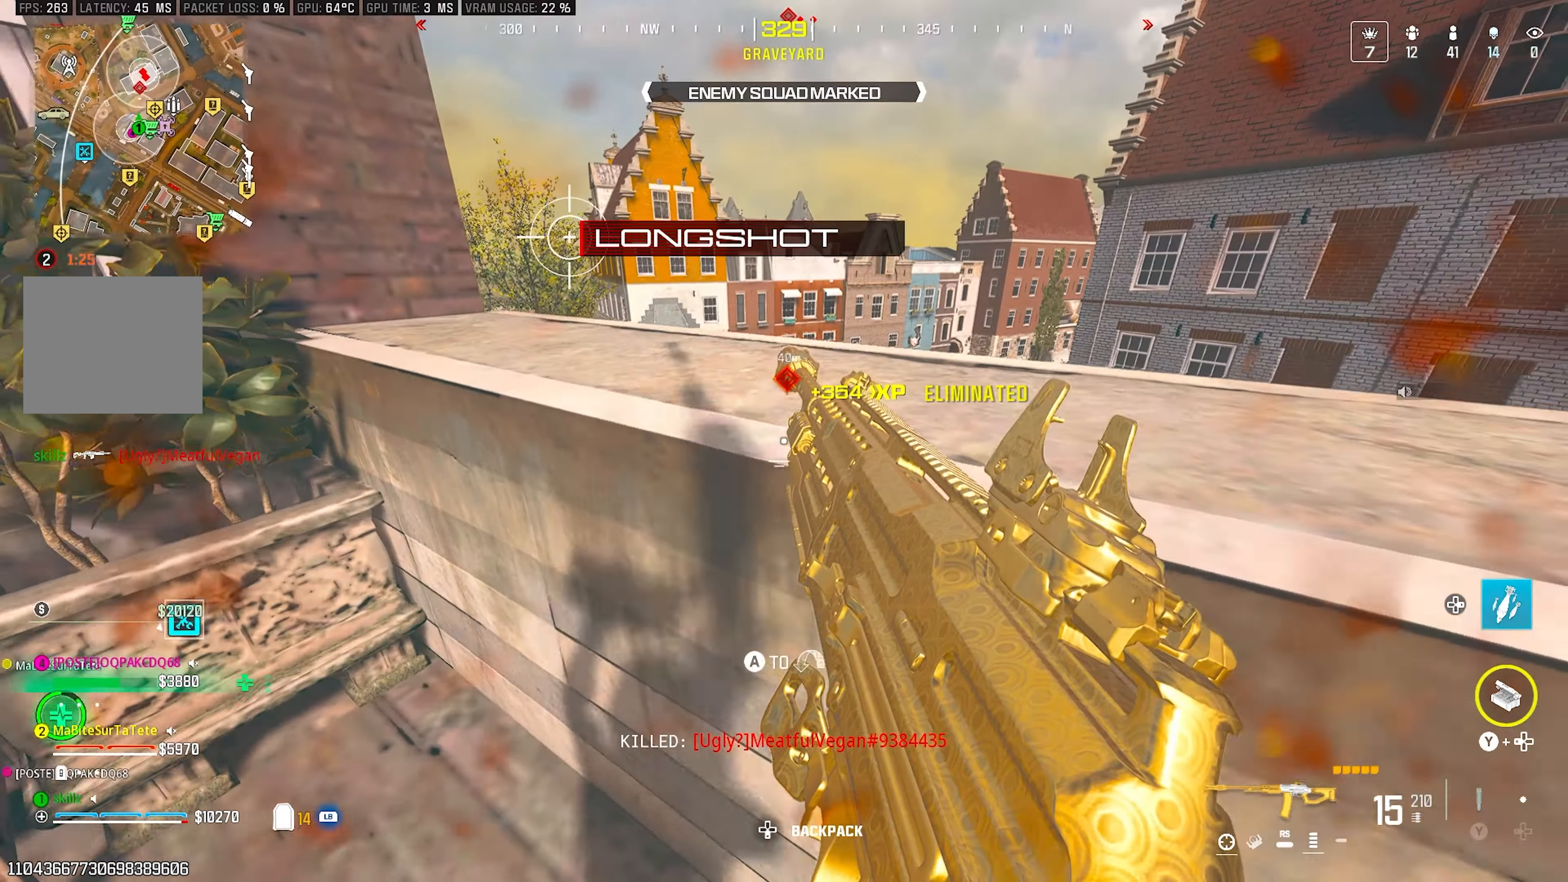
{"buttons": [], "left_stick": "up-left", "right_stick": "center", "events": [[67, "left_stick", "center"], [83, "right_stick", "up"], [200, "left_stick", "up-left"], [267, "right_stick", "center"]]}
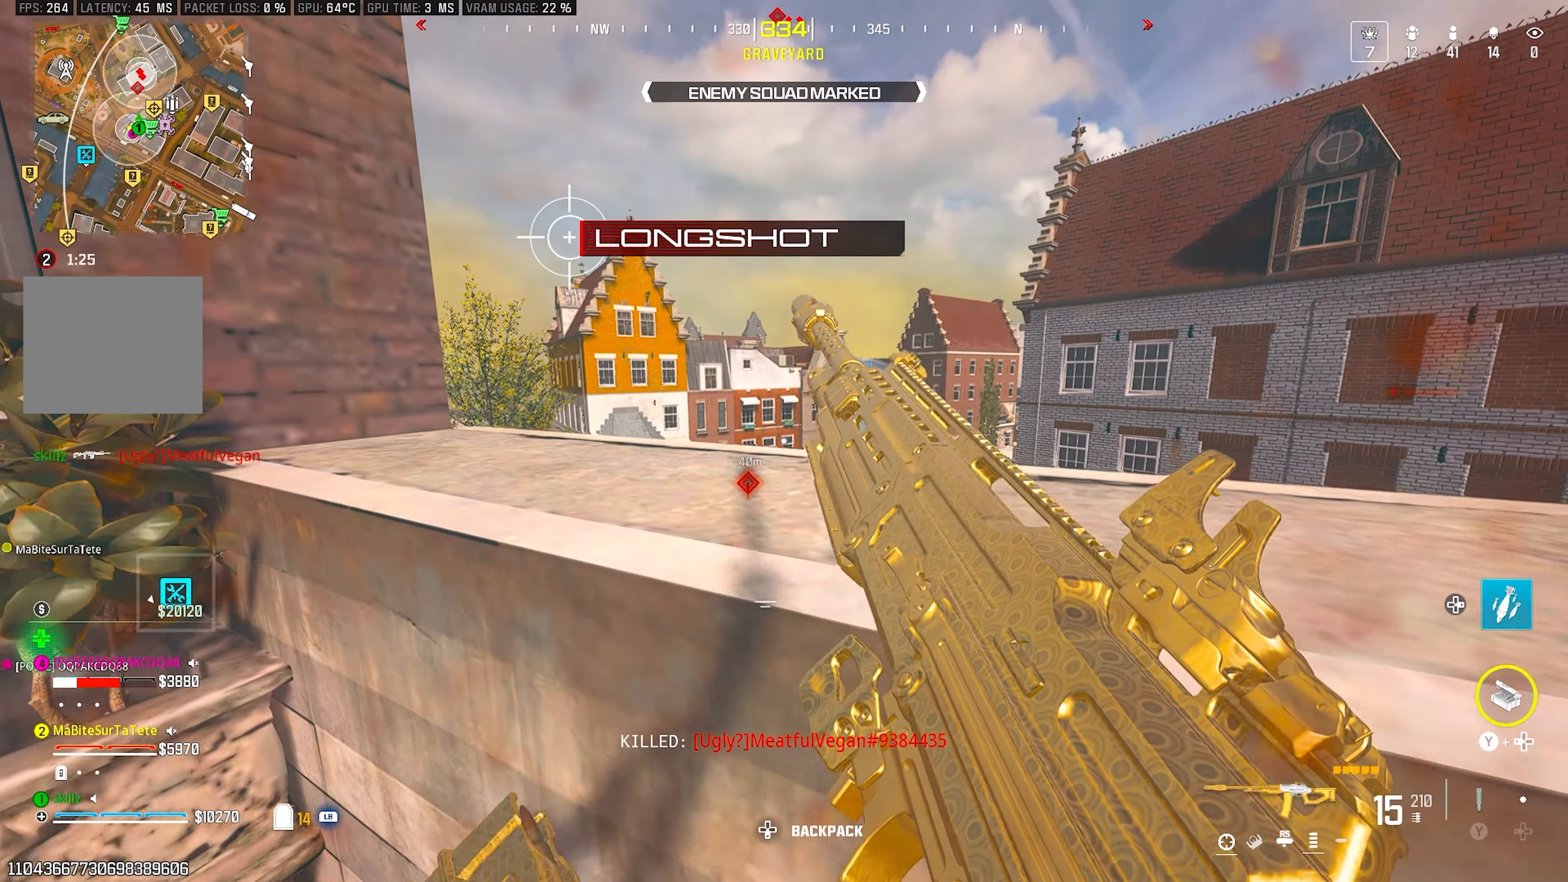
{"buttons": [], "left_stick": "up-left", "right_stick": "center", "events": [[17, "left_stick", "center"], [283, "left_stick", "up-left"]]}
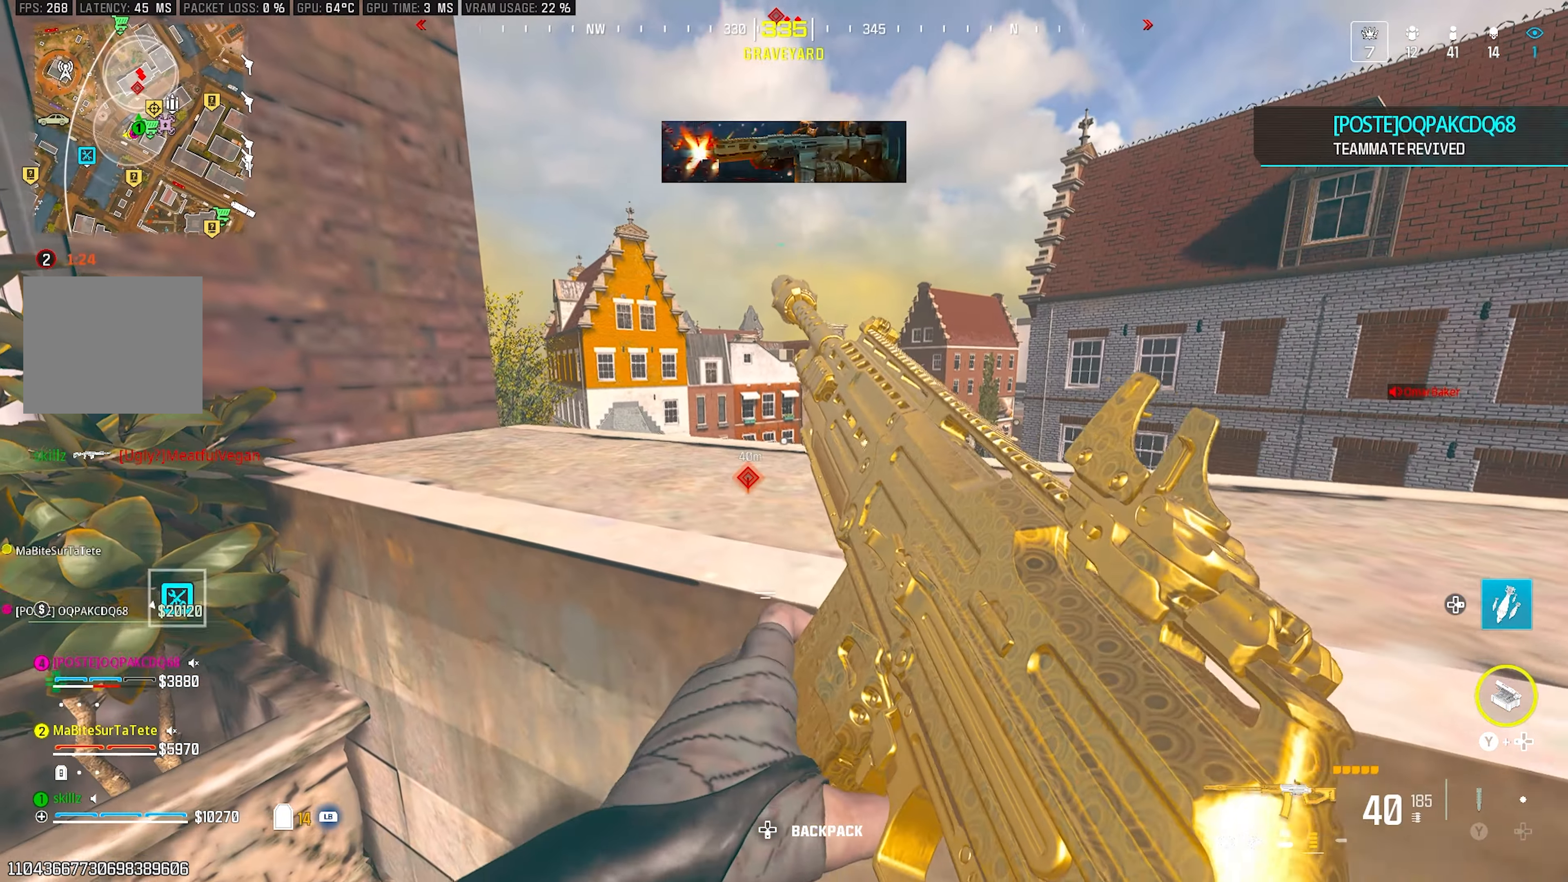
{"buttons": [], "left_stick": "up", "right_stick": "center", "events": [[100, "CROSS", "down"], [250, "left_stick", "up"], [283, "CROSS", "up"]]}
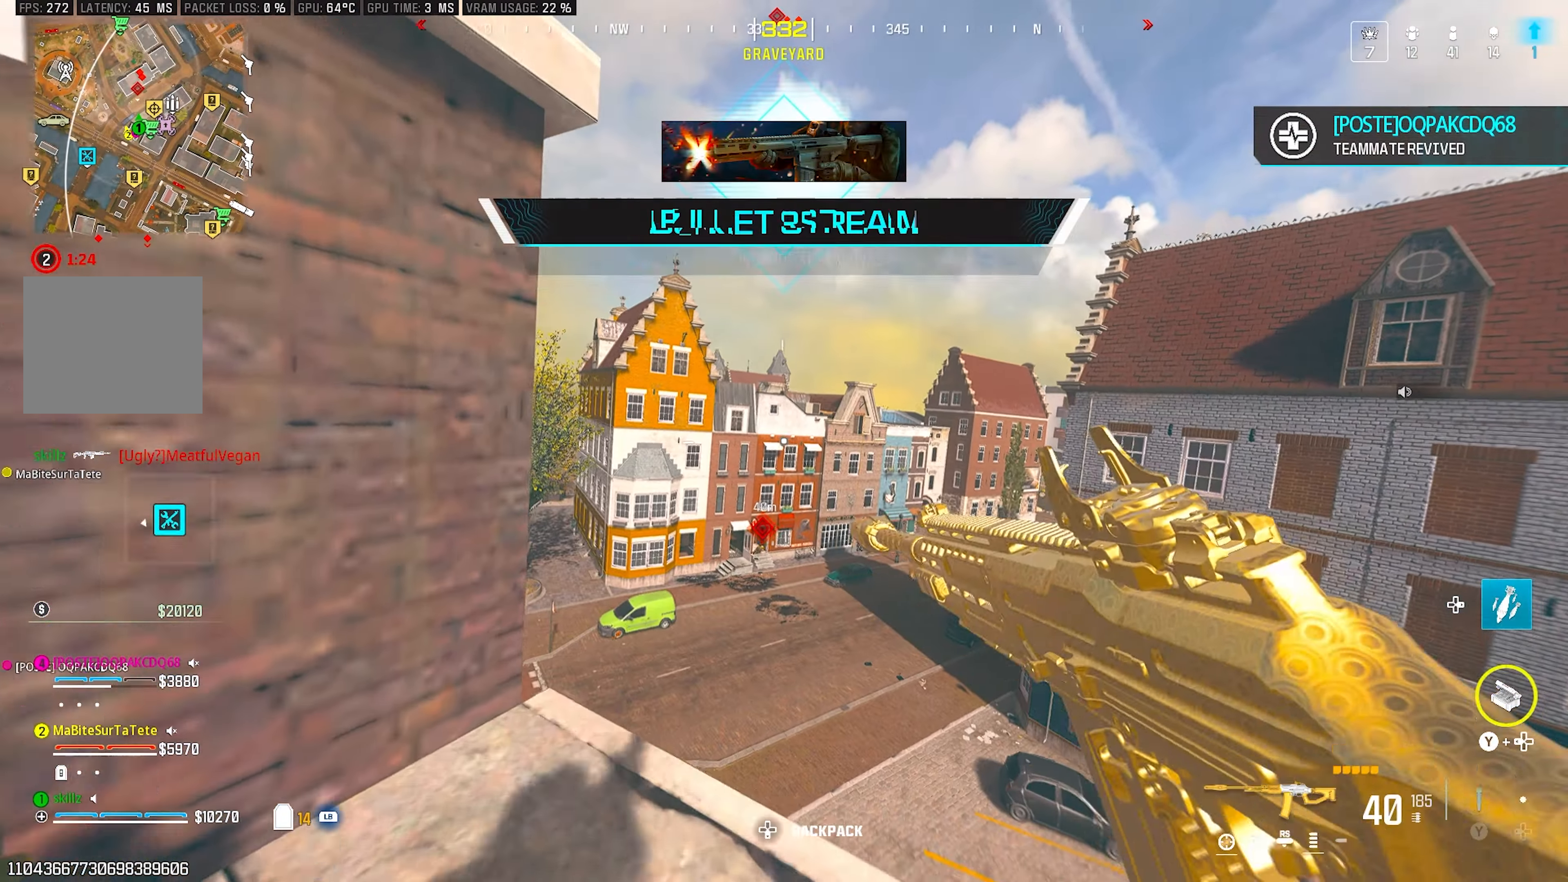
{"buttons": [], "left_stick": "up", "right_stick": "center", "events": [[367, "CROSS", "down"], [467, "CROSS", "up"]]}
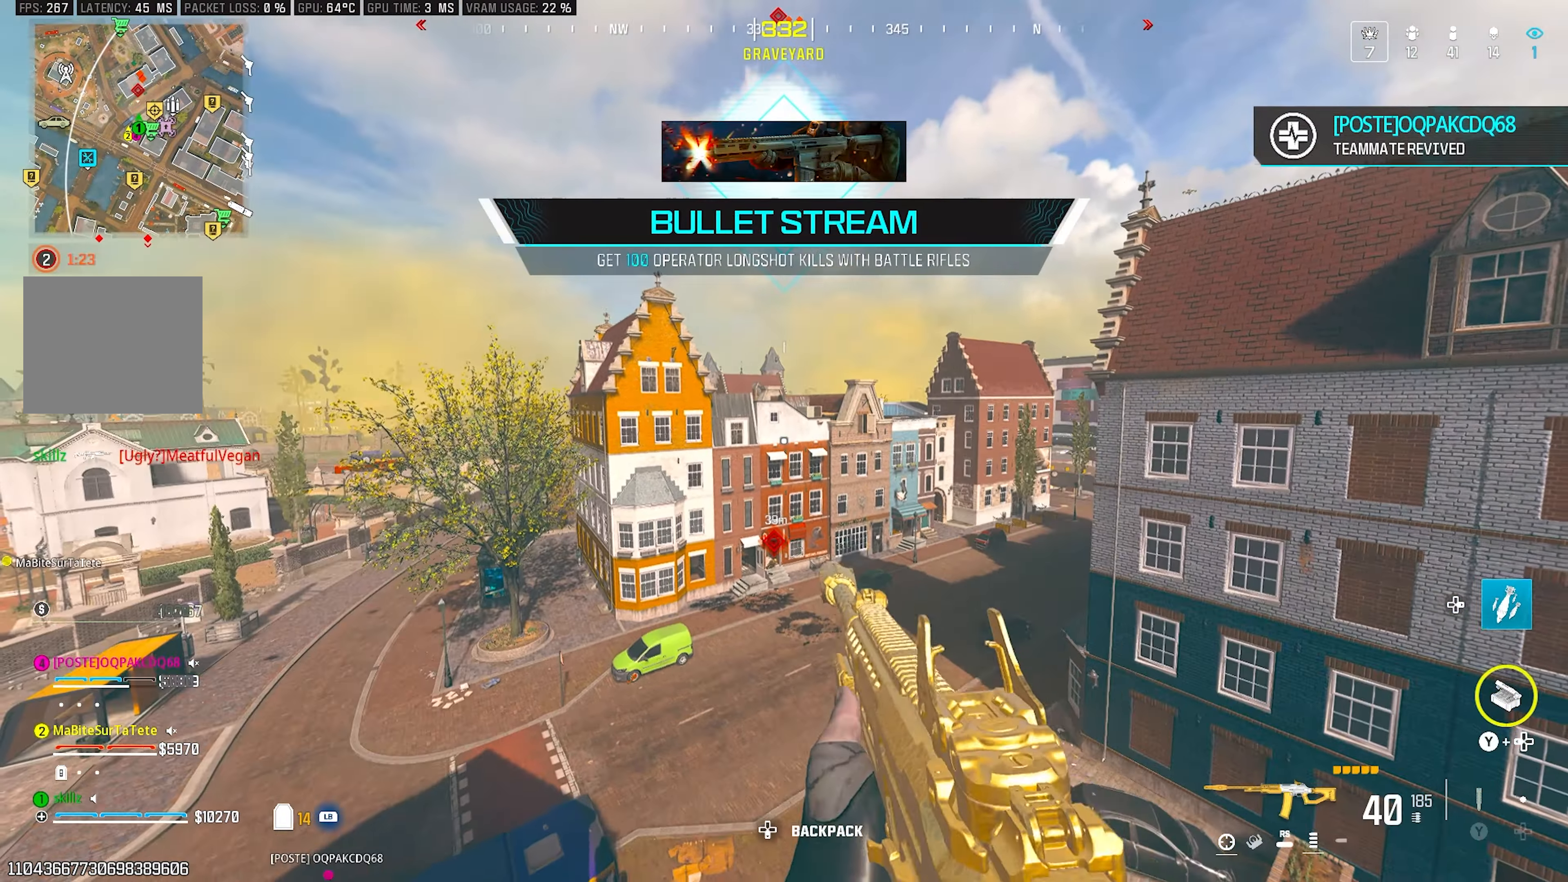
{"buttons": [], "left_stick": "center", "right_stick": "up-right", "events": [[67, "CROSS", "down"], [150, "CROSS", "up"], [217, "CROSS", "down"], [383, "CROSS", "up"], [467, "right_stick", "up-right"], [483, "left_stick", "center"]]}
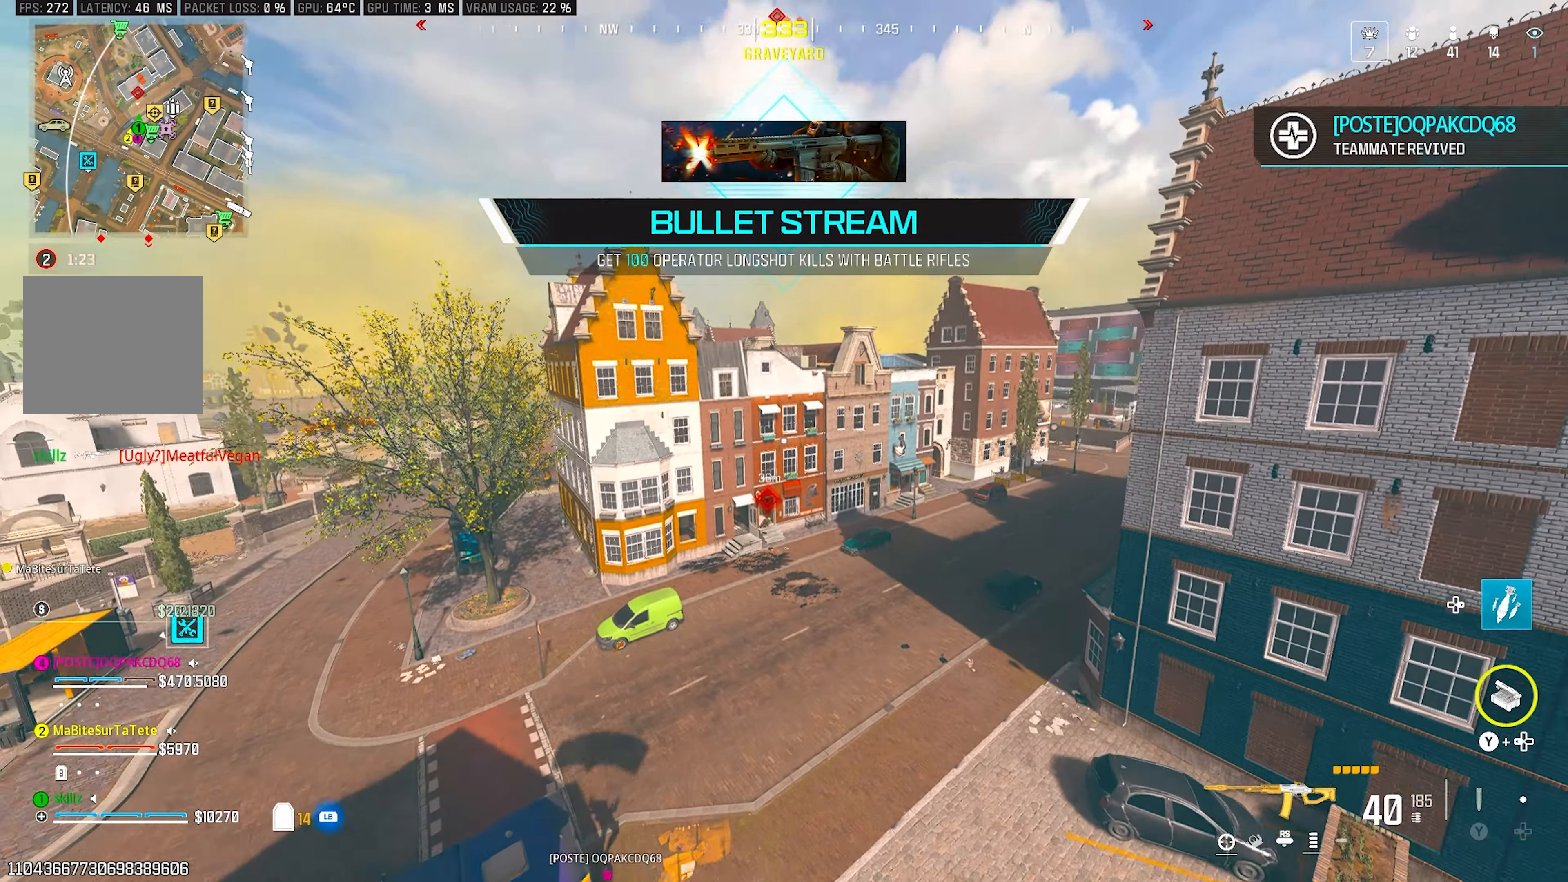
{"buttons": [], "left_stick": "up", "right_stick": "down", "events": [[133, "right_stick", "center"], [200, "left_stick", "up"], [350, "right_stick", "down"]]}
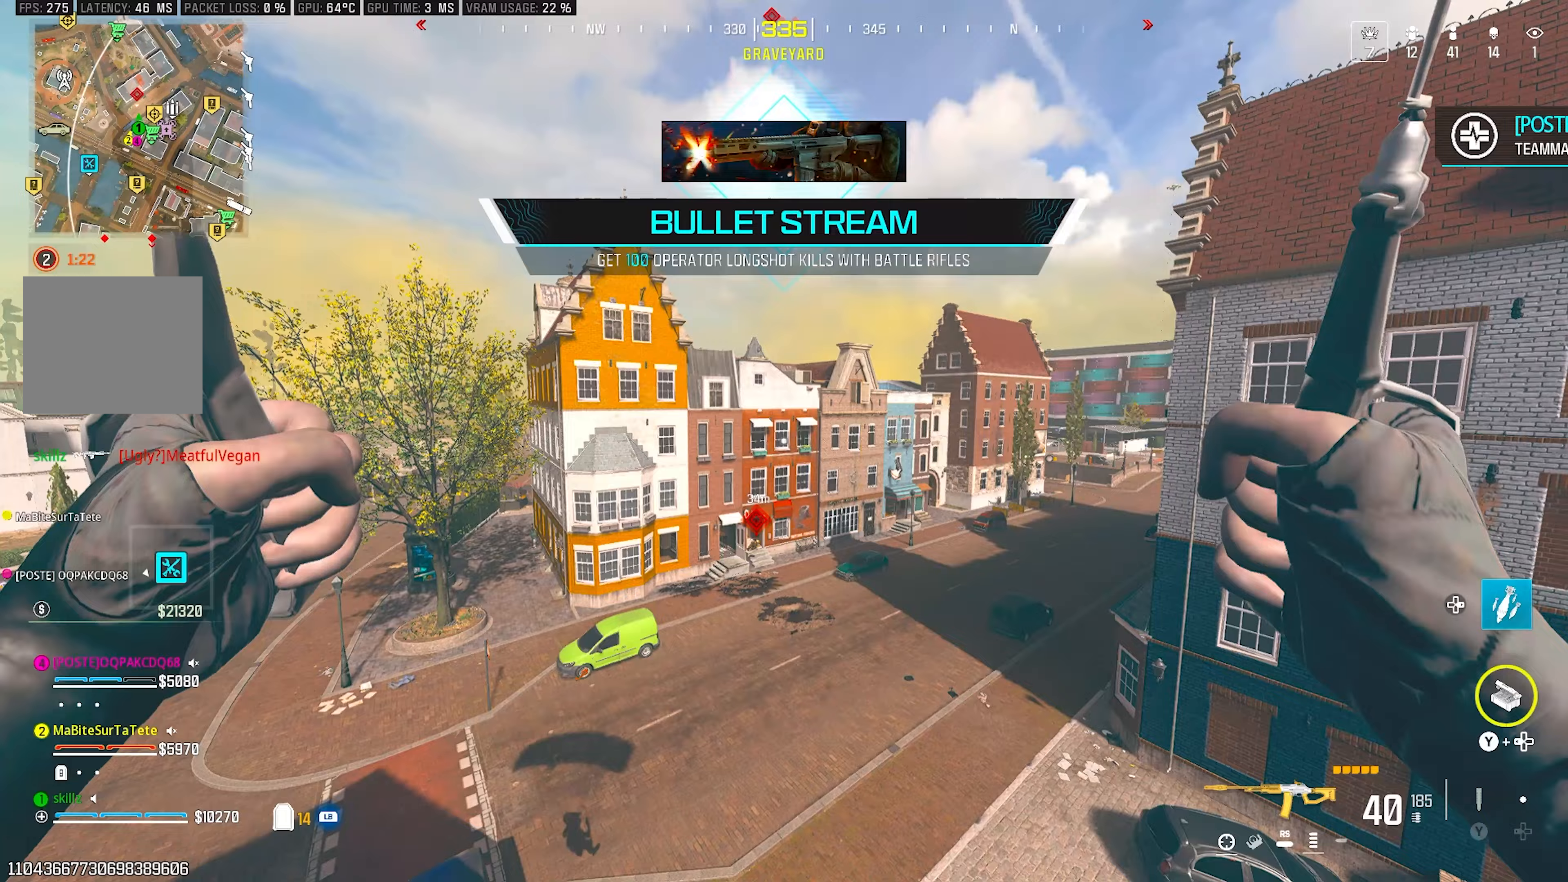
{"buttons": [], "left_stick": "up", "right_stick": "center", "events": [[83, "right_stick", "center"]]}
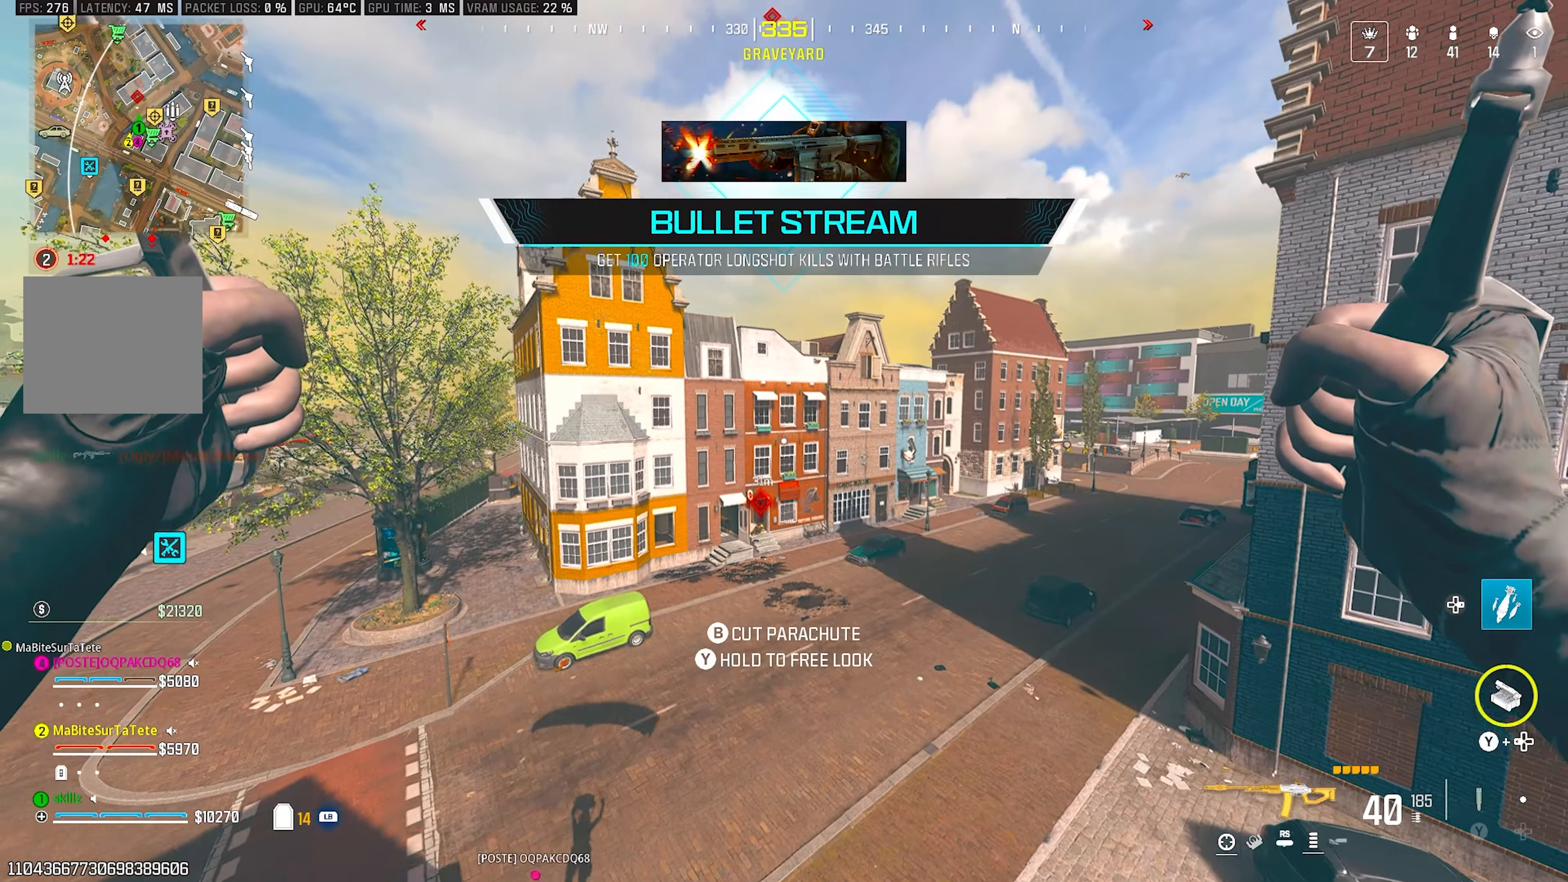
{"buttons": [], "left_stick": "up", "right_stick": "center", "events": []}
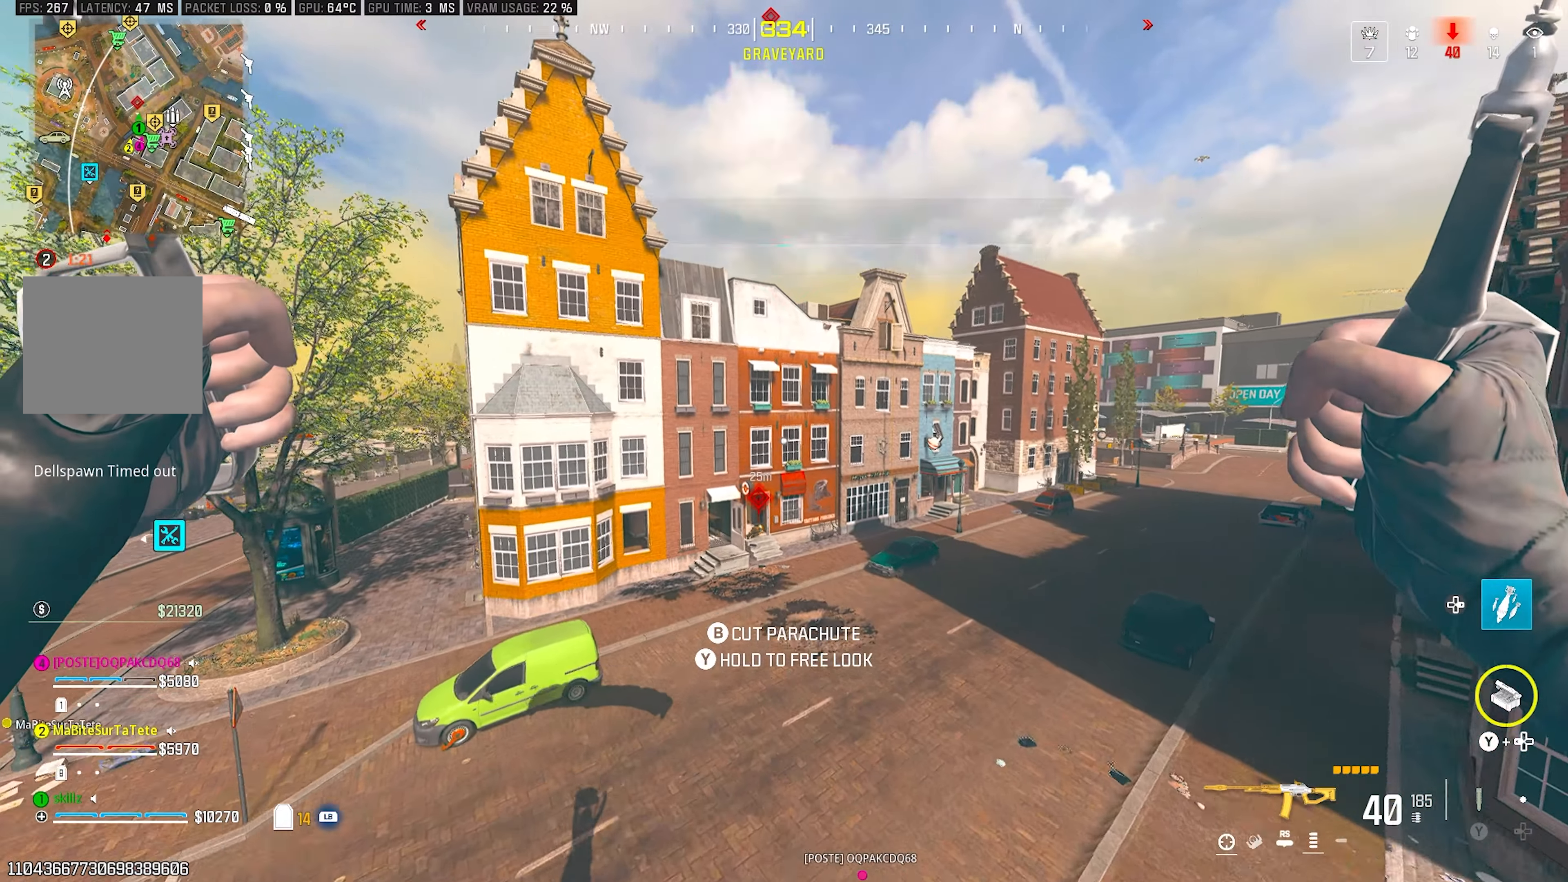
{"buttons": ["CIRCLE"], "left_stick": "up-right", "right_stick": "right", "events": [[83, "left_stick", "up-right"], [183, "left_stick", "right"], [183, "right_stick", "right"], [417, "left_stick", "up-right"], [467, "CIRCLE", "down"]]}
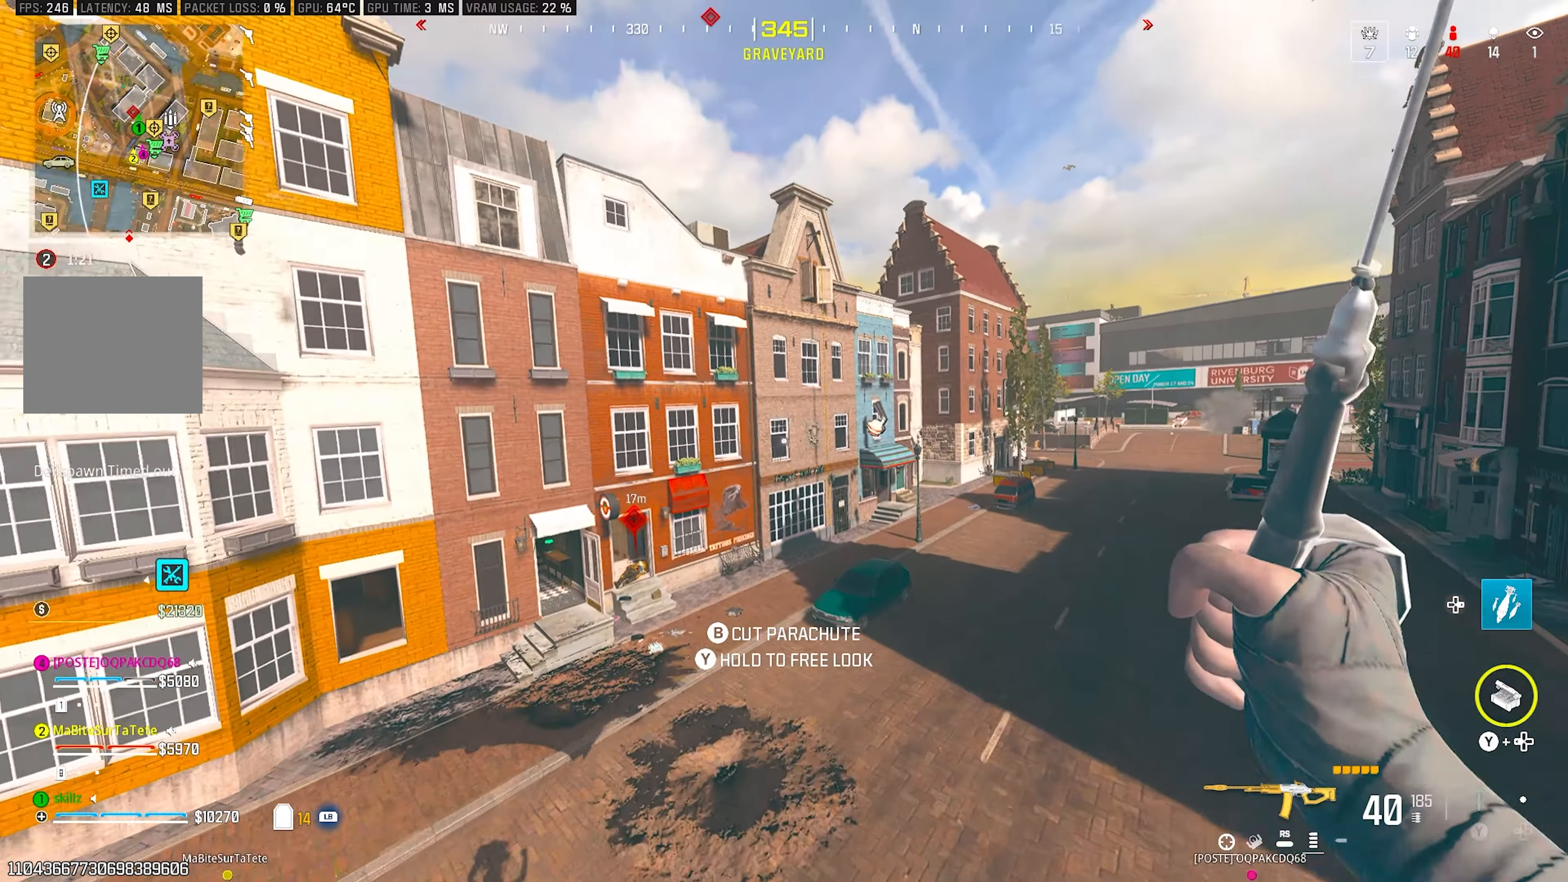
{"buttons": [], "left_stick": "up", "right_stick": "center", "events": [[83, "CIRCLE", "up"], [83, "right_stick", "center"], [250, "left_stick", "up"]]}
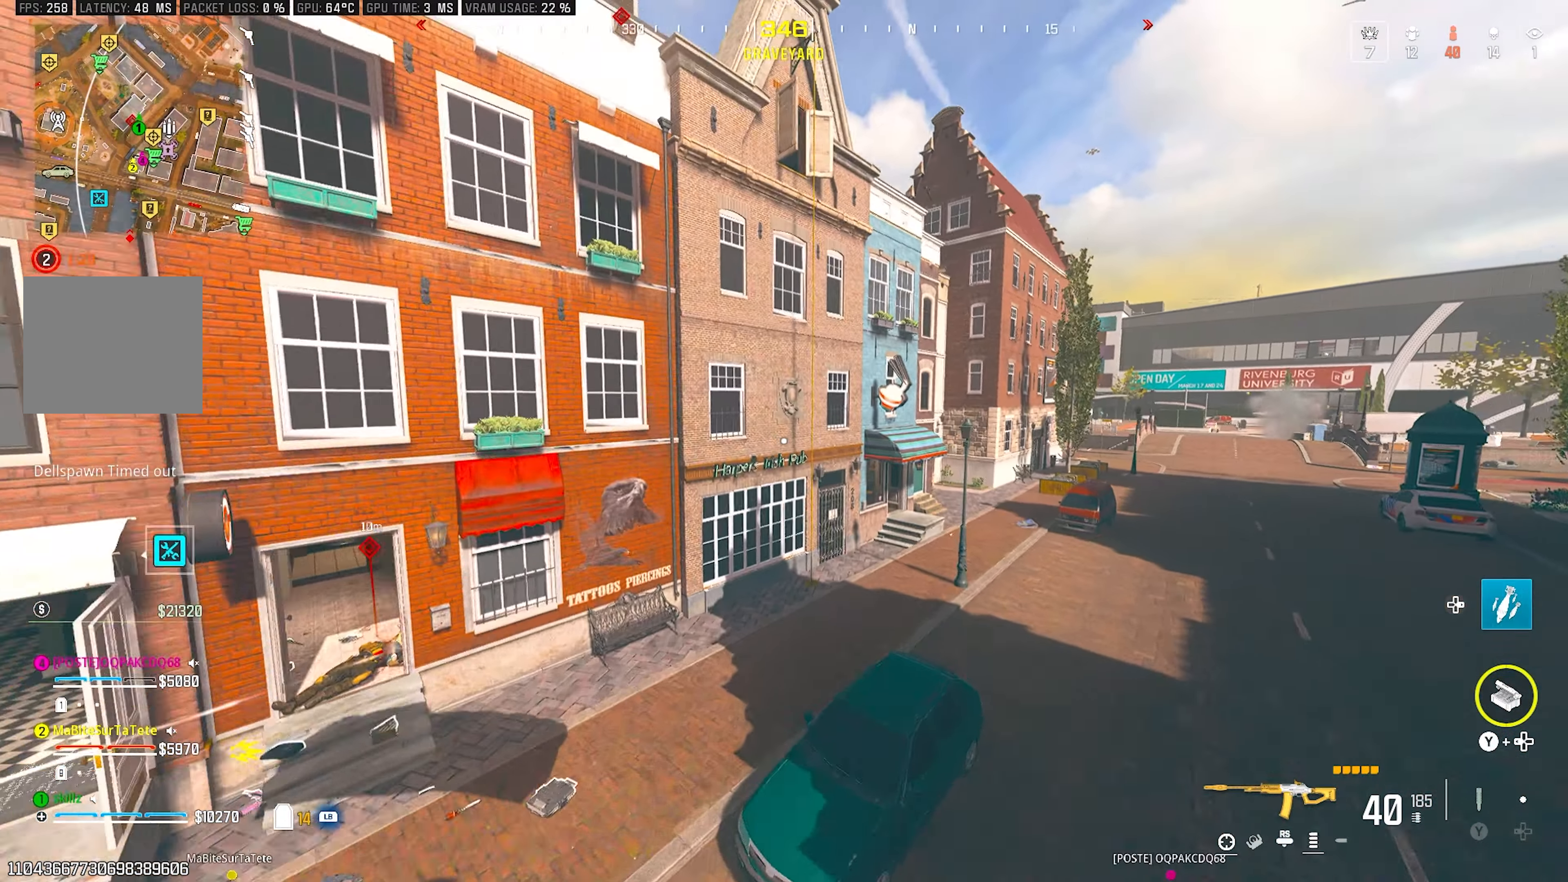
{"buttons": ["R1"], "left_stick": "up-right", "right_stick": "center", "events": [[433, "left_stick", "up-right"], [467, "R1", "down"]]}
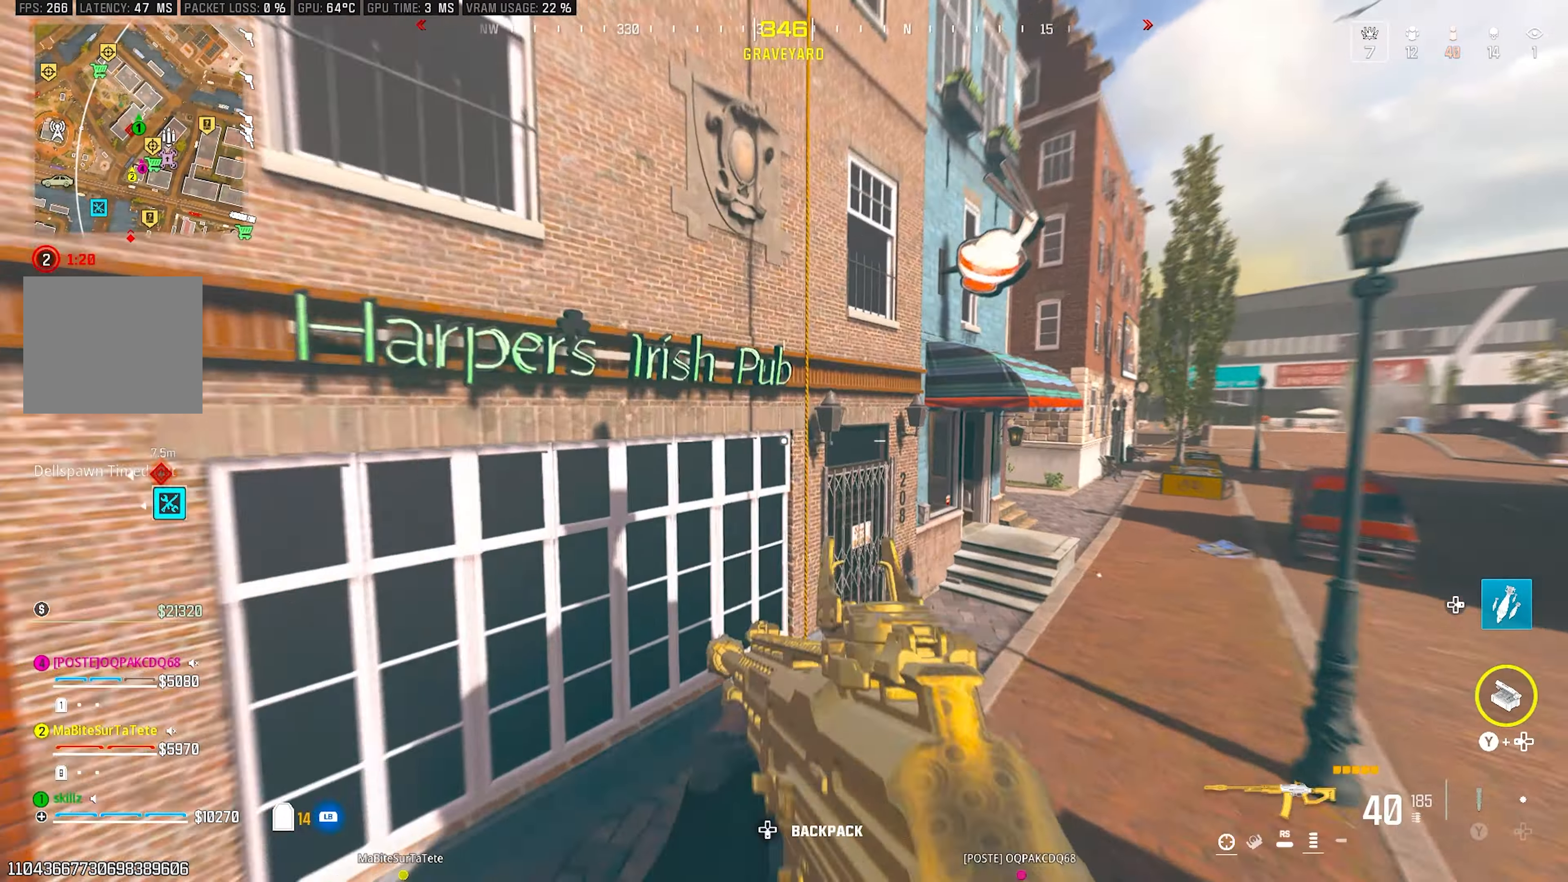
{"buttons": [], "left_stick": "down-right", "right_stick": "up", "events": [[67, "R1", "up"], [117, "left_stick", "down-right"], [117, "right_stick", "left"], [150, "R1", "down"], [183, "right_stick", "up-left"], [250, "R1", "up"], [350, "right_stick", "up"]]}
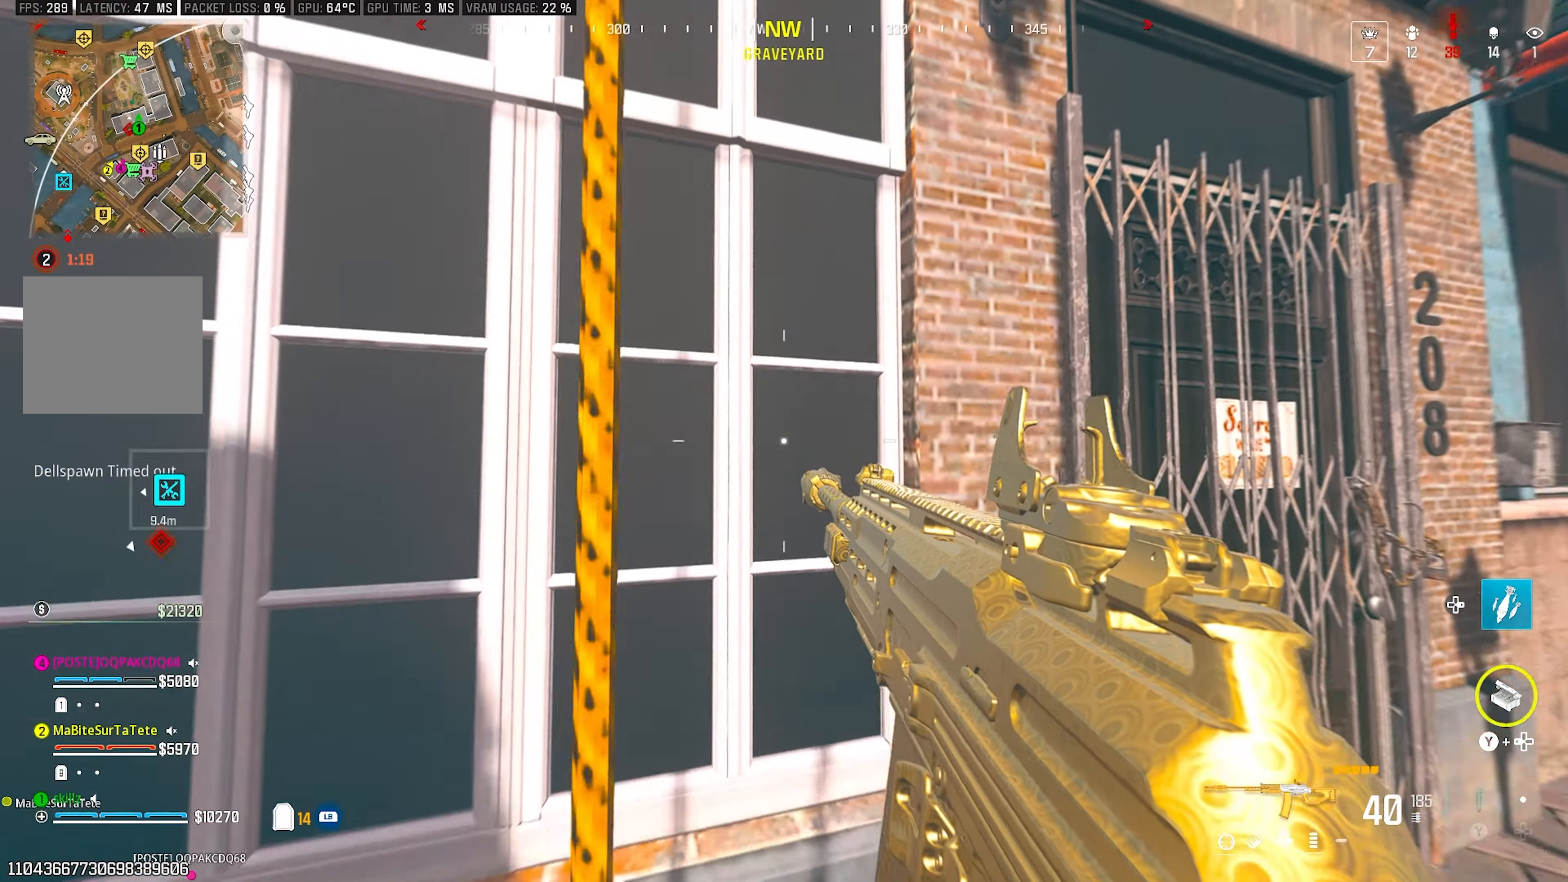
{"buttons": [], "left_stick": "center", "right_stick": "up", "events": [[33, "left_stick", "center"], [150, "right_stick", "center"], [317, "right_stick", "up"]]}
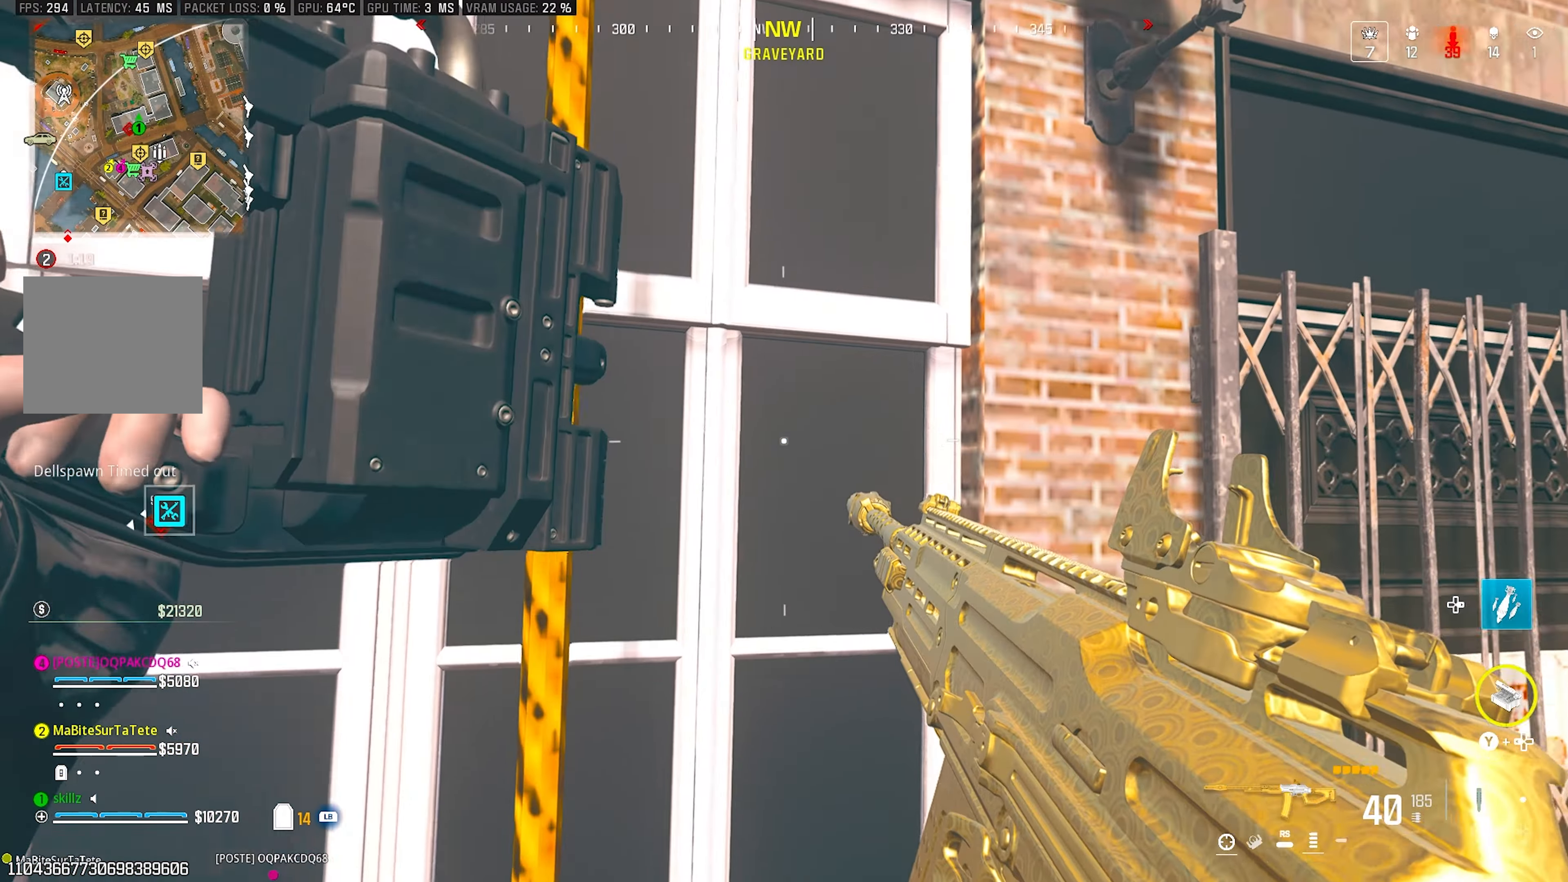
{"buttons": [], "left_stick": "center", "right_stick": "up", "events": []}
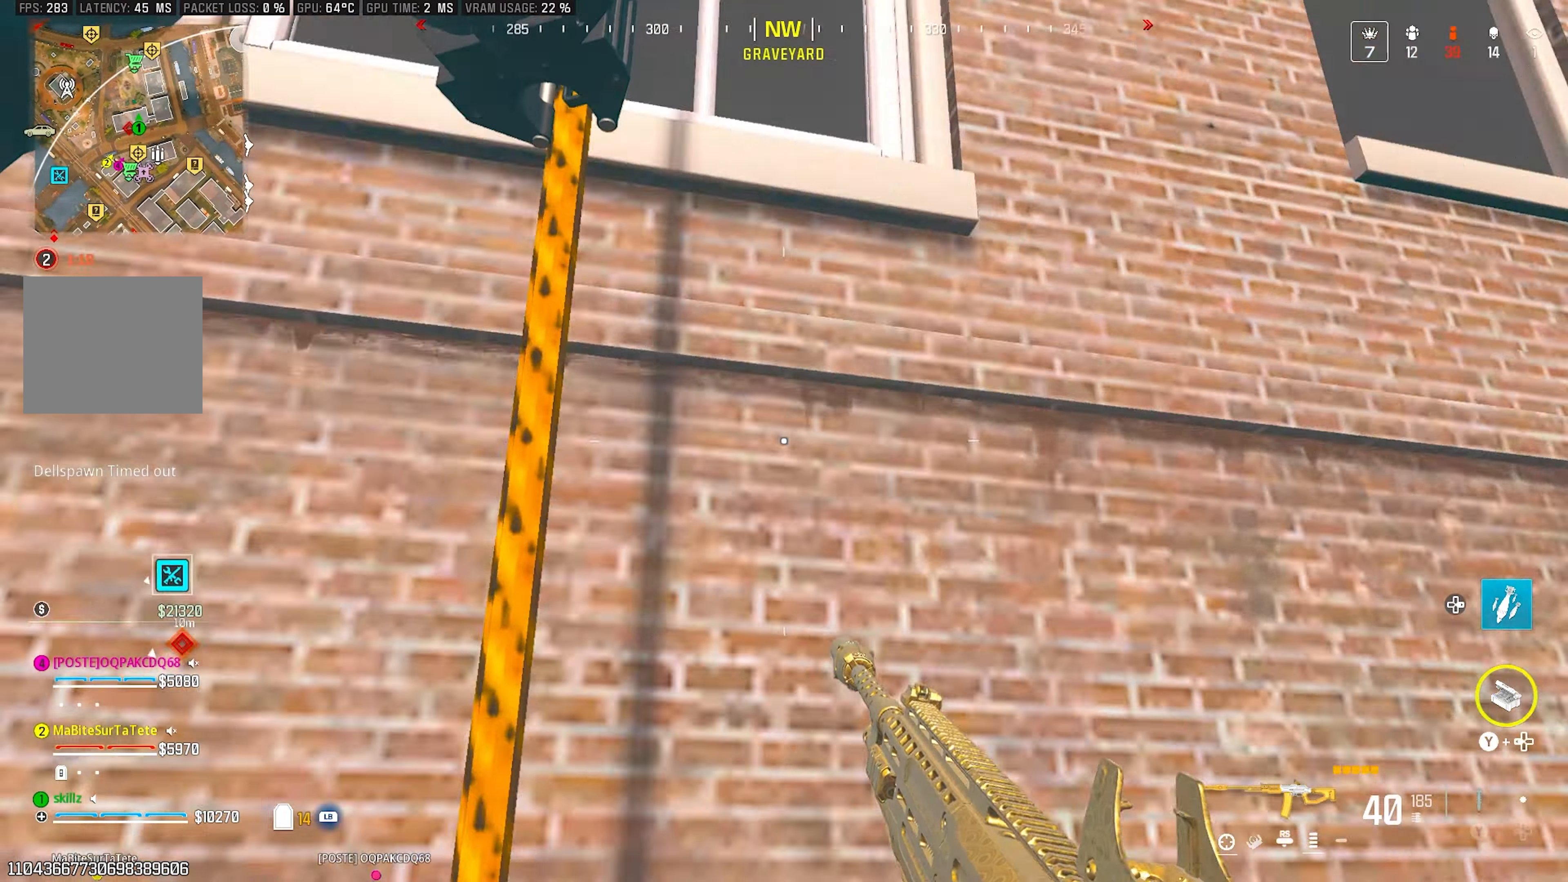
{"buttons": [], "left_stick": "up", "right_stick": "down", "events": [[183, "CROSS", "down"], [200, "right_stick", "center"], [317, "right_stick", "down"], [350, "CROSS", "up"], [450, "left_stick", "up"]]}
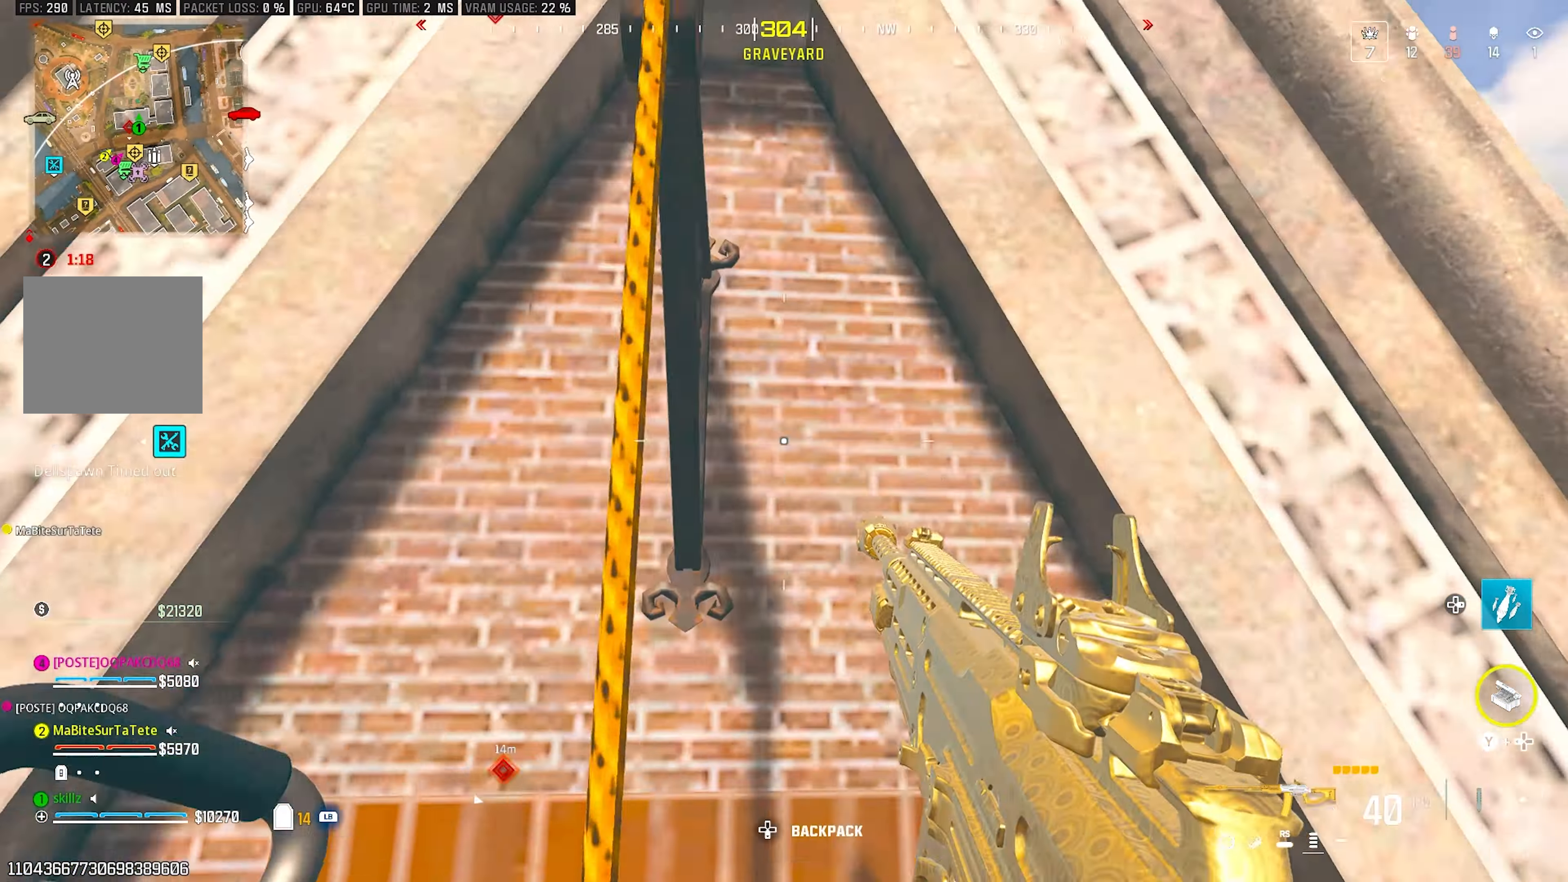
{"buttons": [], "left_stick": "up", "right_stick": "down", "events": [[150, "CROSS", "down"], [300, "CROSS", "up"], [350, "CROSS", "down"], [400, "right_stick", "center"], [450, "right_stick", "down"], [500, "CROSS", "up"]]}
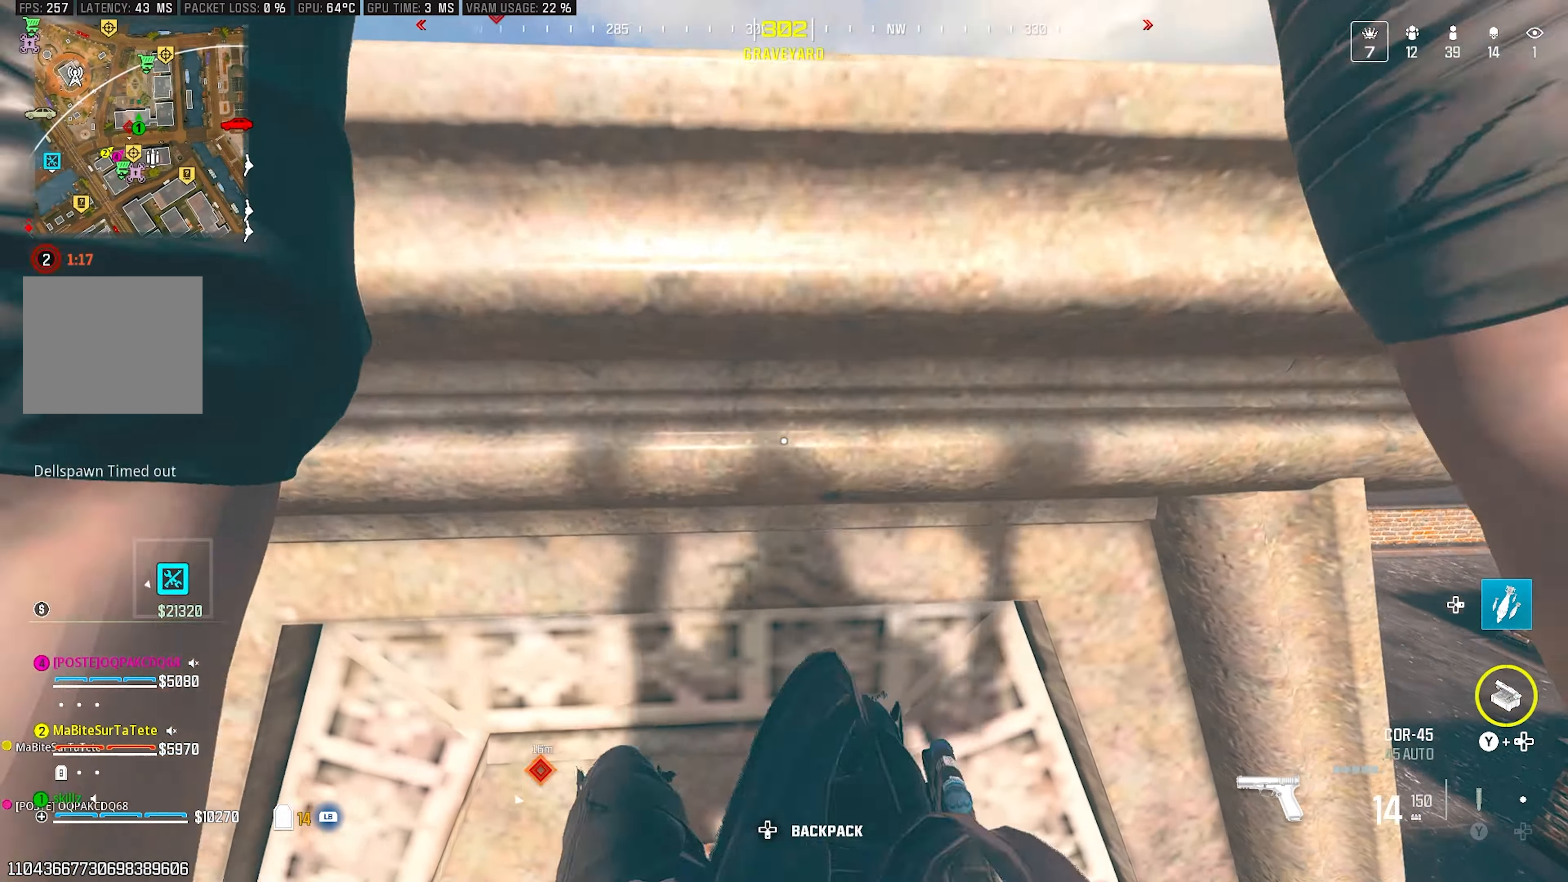
{"buttons": [], "left_stick": "up", "right_stick": "center", "events": [[33, "CROSS", "down"], [250, "right_stick", "center"], [350, "CROSS", "up"]]}
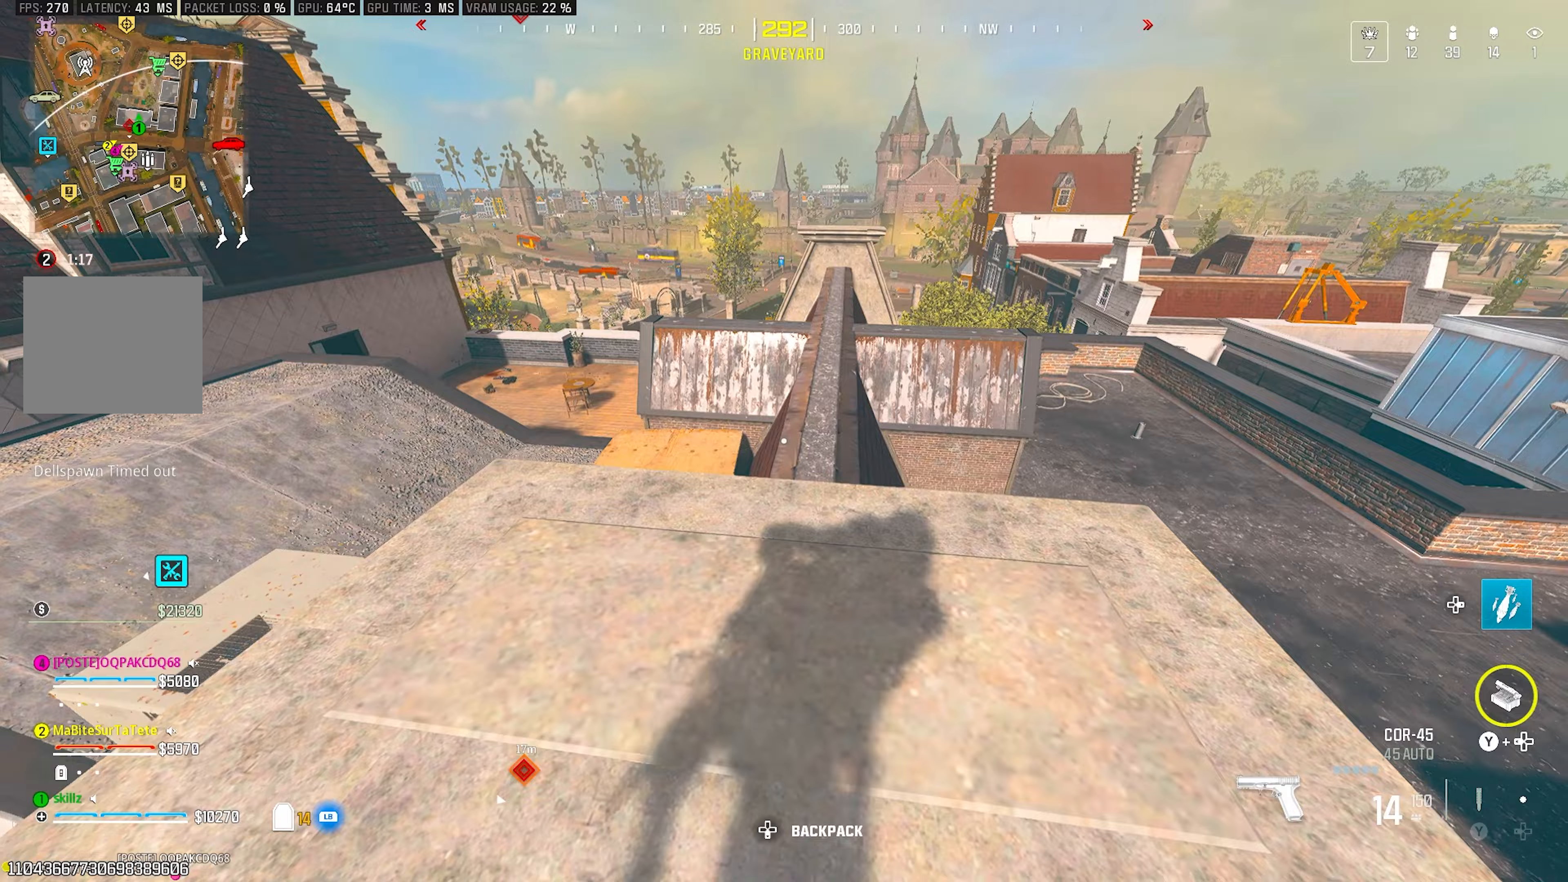
{"buttons": [], "left_stick": "up-right", "right_stick": "center", "events": [[17, "right_stick", "down"], [67, "right_stick", "down-left"], [200, "right_stick", "center"], [250, "left_stick", "center"], [500, "left_stick", "up-right"]]}
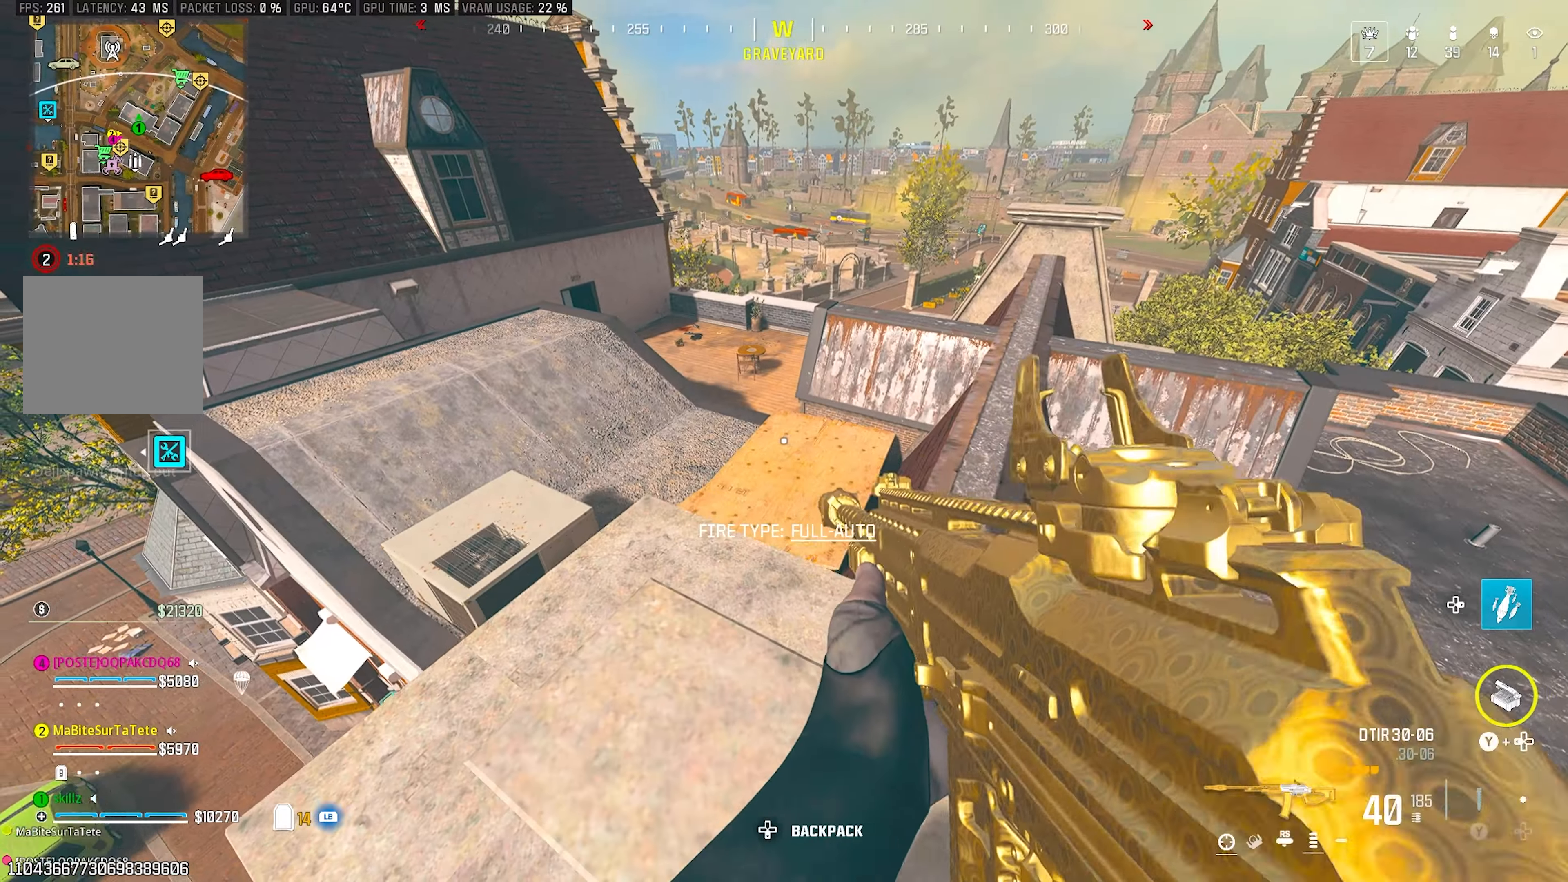
{"buttons": [], "left_stick": "down-left", "right_stick": "center", "events": [[33, "right_stick", "right"], [117, "left_stick", "up-left"], [167, "left_stick", "left"], [350, "right_stick", "center"], [400, "left_stick", "down-left"]]}
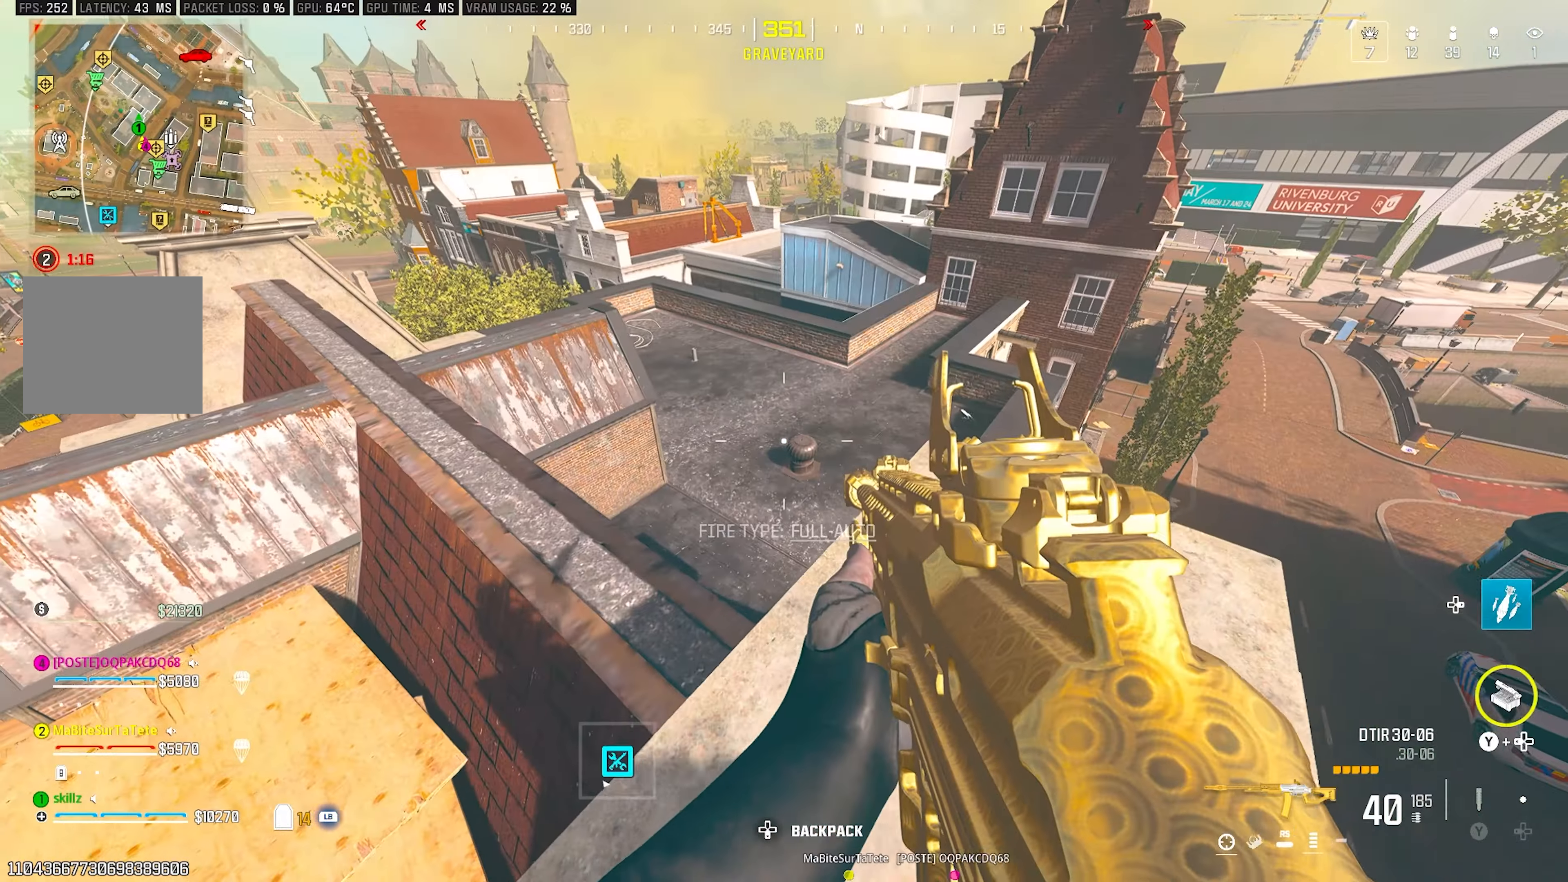
{"buttons": ["L1"], "left_stick": "up", "right_stick": "left", "events": [[150, "left_stick", "center"], [250, "left_stick", "up-left"], [250, "right_stick", "down-left"], [383, "right_stick", "left"], [417, "left_stick", "up"], [433, "L1", "down"]]}
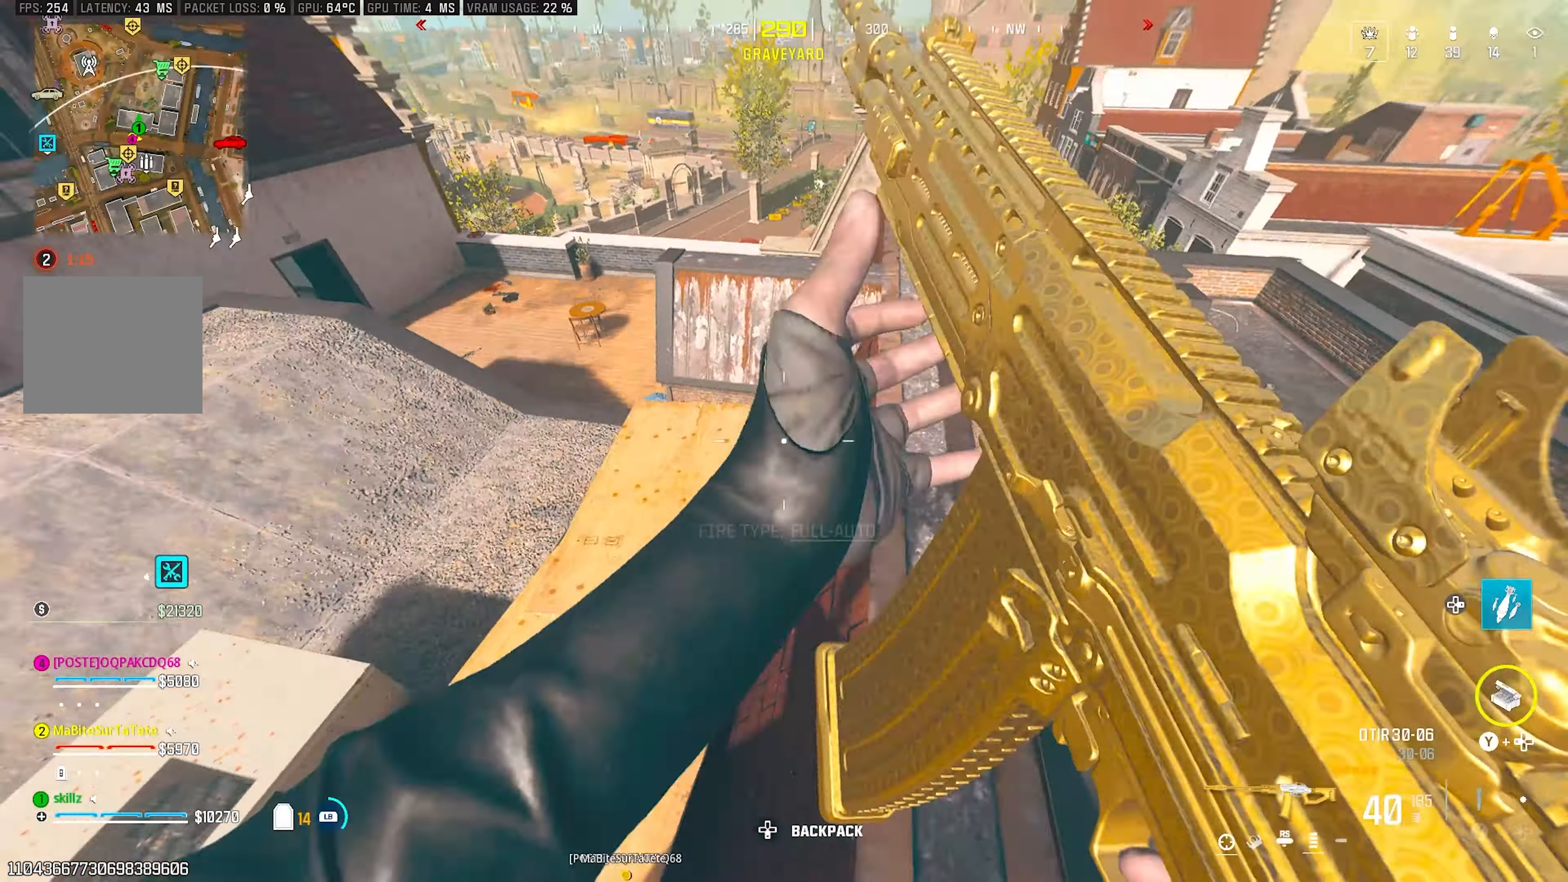
{"buttons": [], "left_stick": "up-right", "right_stick": "center", "events": [[50, "L1", "up"], [283, "right_stick", "up"], [333, "left_stick", "up-right"], [350, "right_stick", "center"]]}
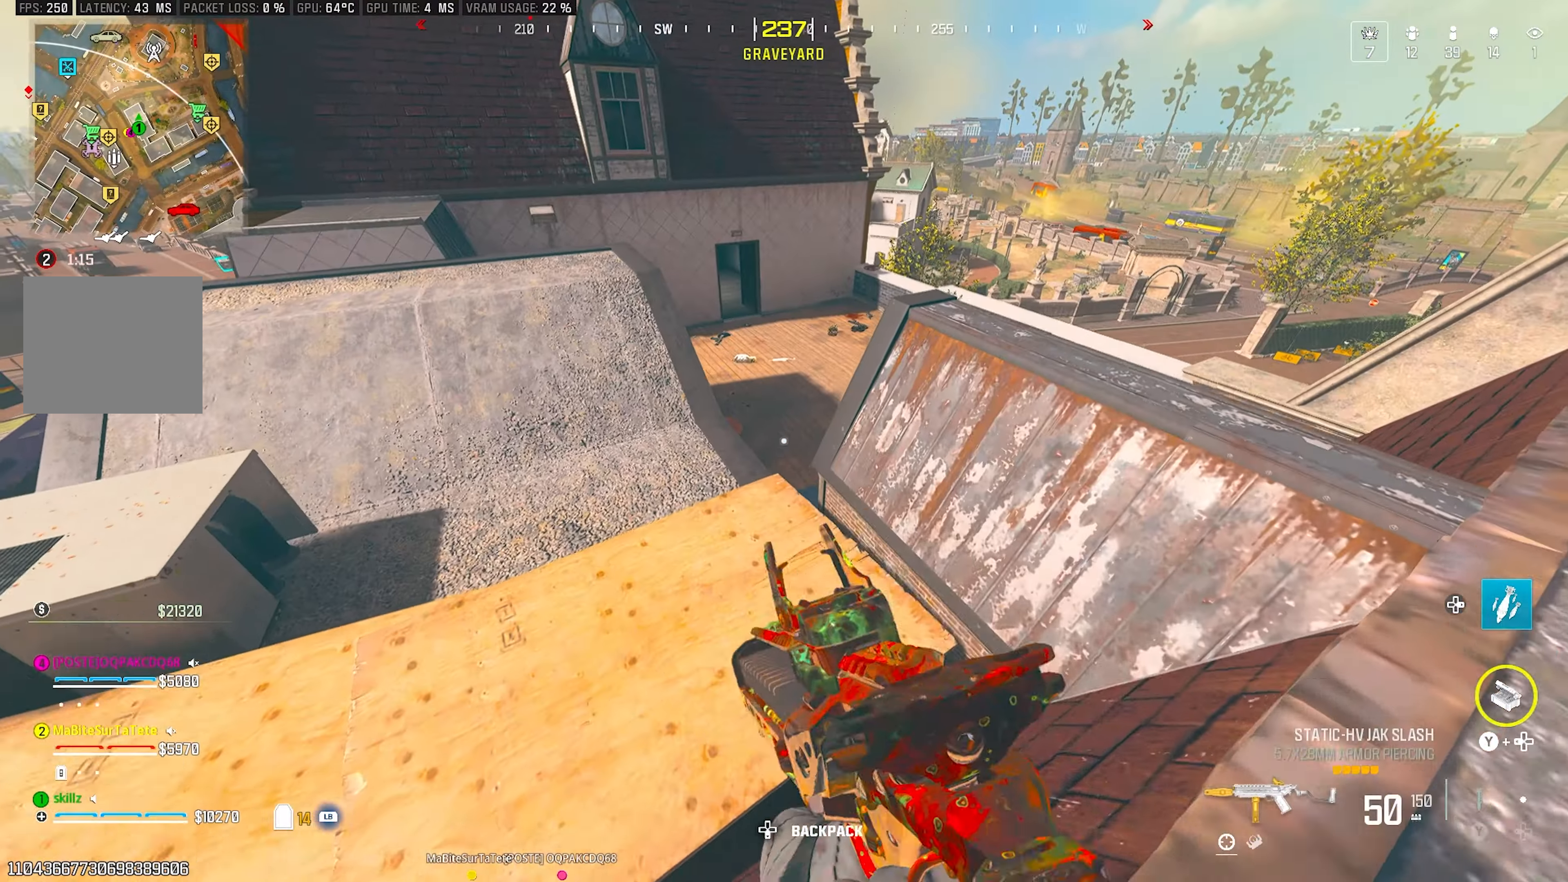
{"buttons": [], "left_stick": "up-right", "right_stick": "down", "events": [[433, "right_stick", "down"]]}